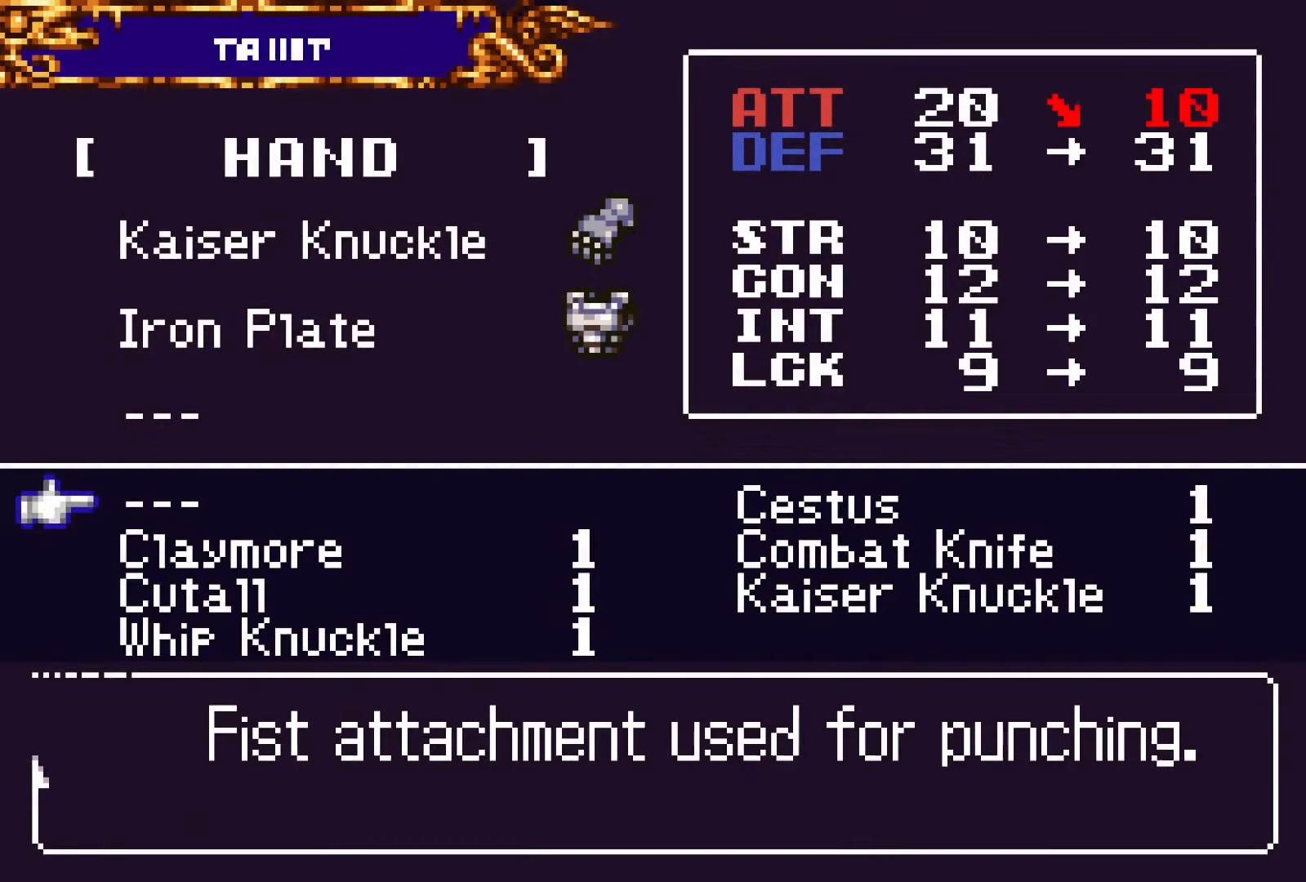
Gameplay with a controller (PlayStation layout); each line is a JSON object with the inputs held at the frame after it. "events" lists button and stick changes between this image and that frame as [ms after this image, input, new state], when the widget could be followed in between. Not read: L3 R1 R3 left_stick right_stick.
{"buttons": [], "events": [[67, "DPAD_RIGHT", "up"]]}
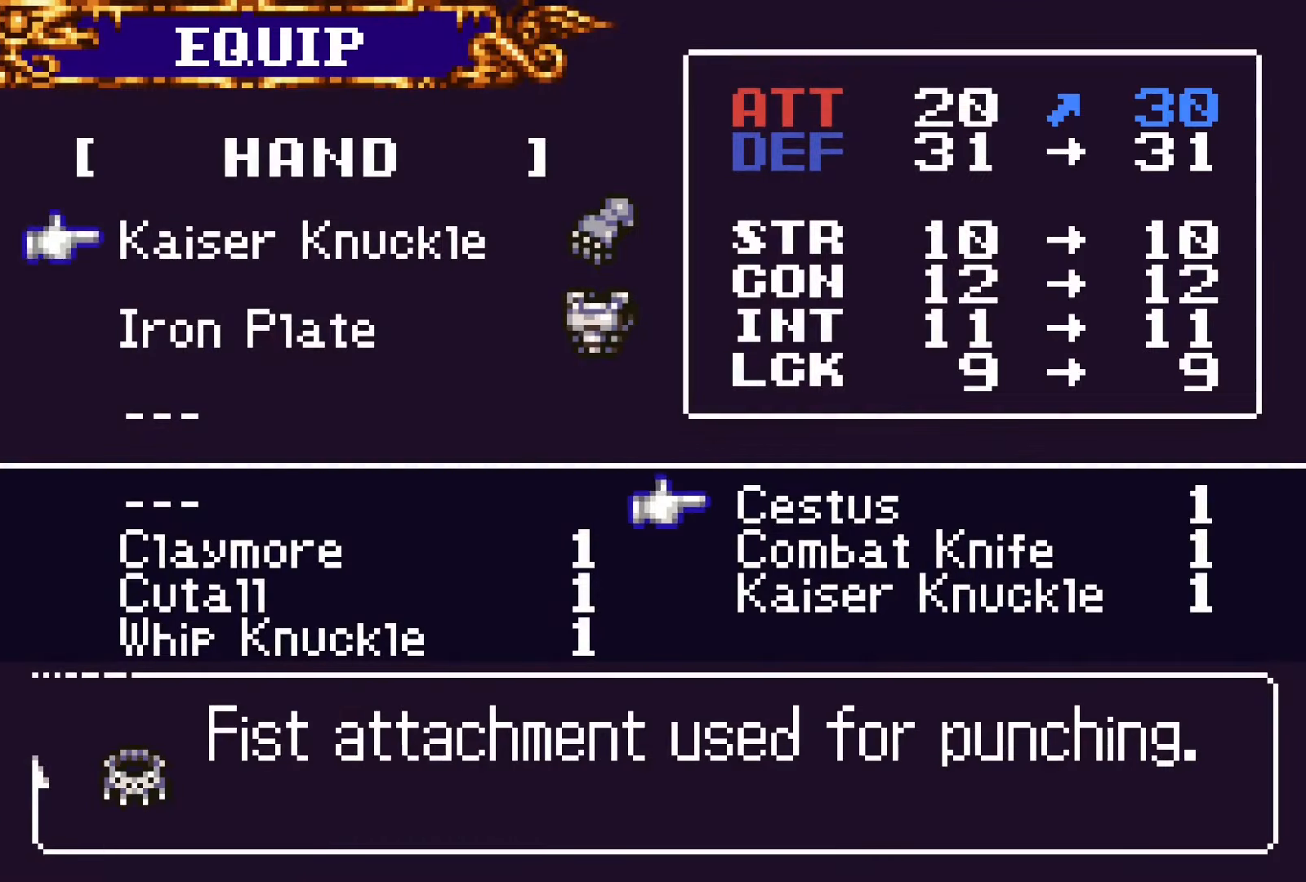
{"buttons": [], "events": [[33, "DPAD_DOWN", "down"], [117, "DPAD_DOWN", "up"], [183, "DPAD_LEFT", "down"], [267, "DPAD_LEFT", "up"], [333, "DPAD_DOWN", "down"], [450, "DPAD_DOWN", "up"]]}
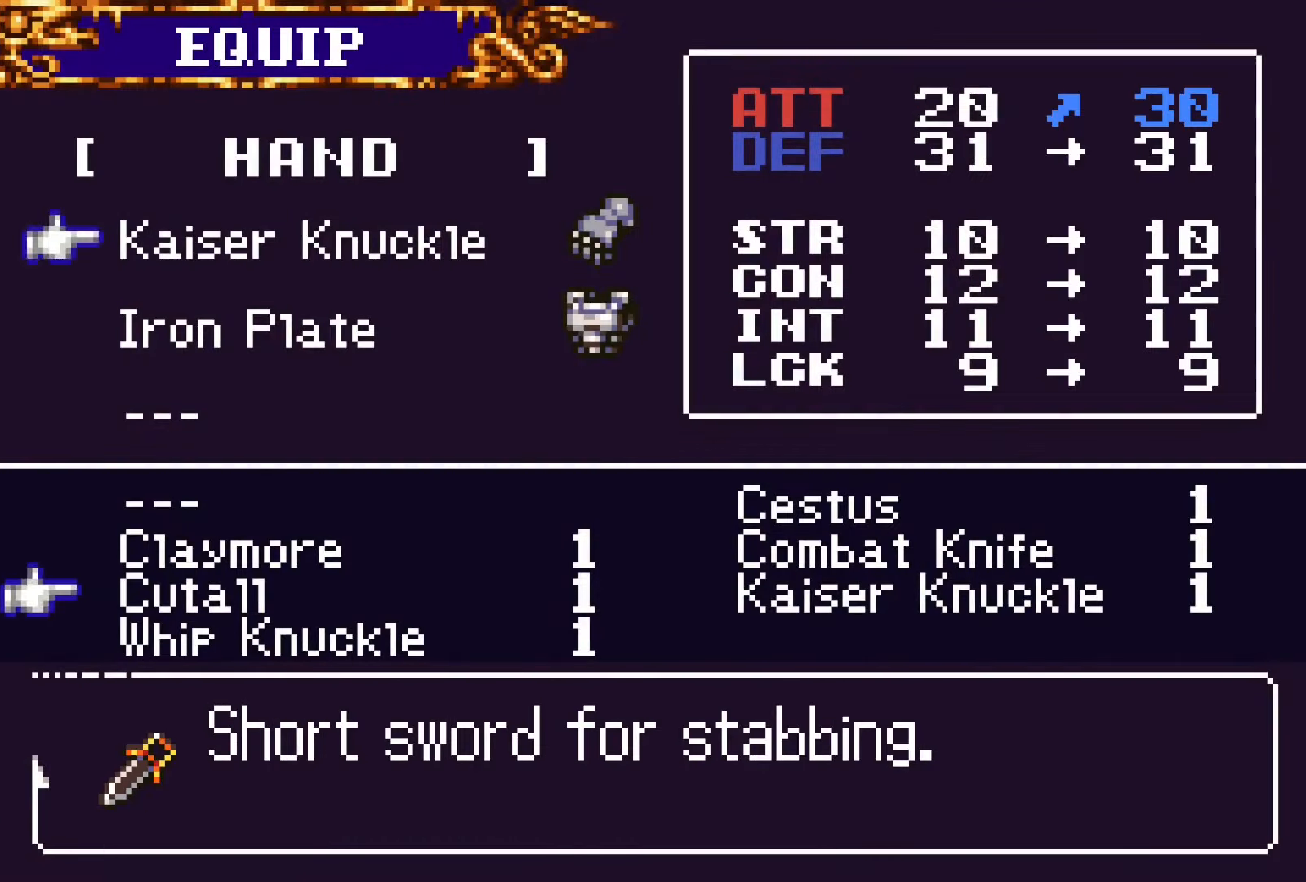
{"buttons": [], "events": [[267, "CROSS", "down"], [317, "SQUARE", "down"], [333, "CROSS", "up"], [417, "SQUARE", "up"]]}
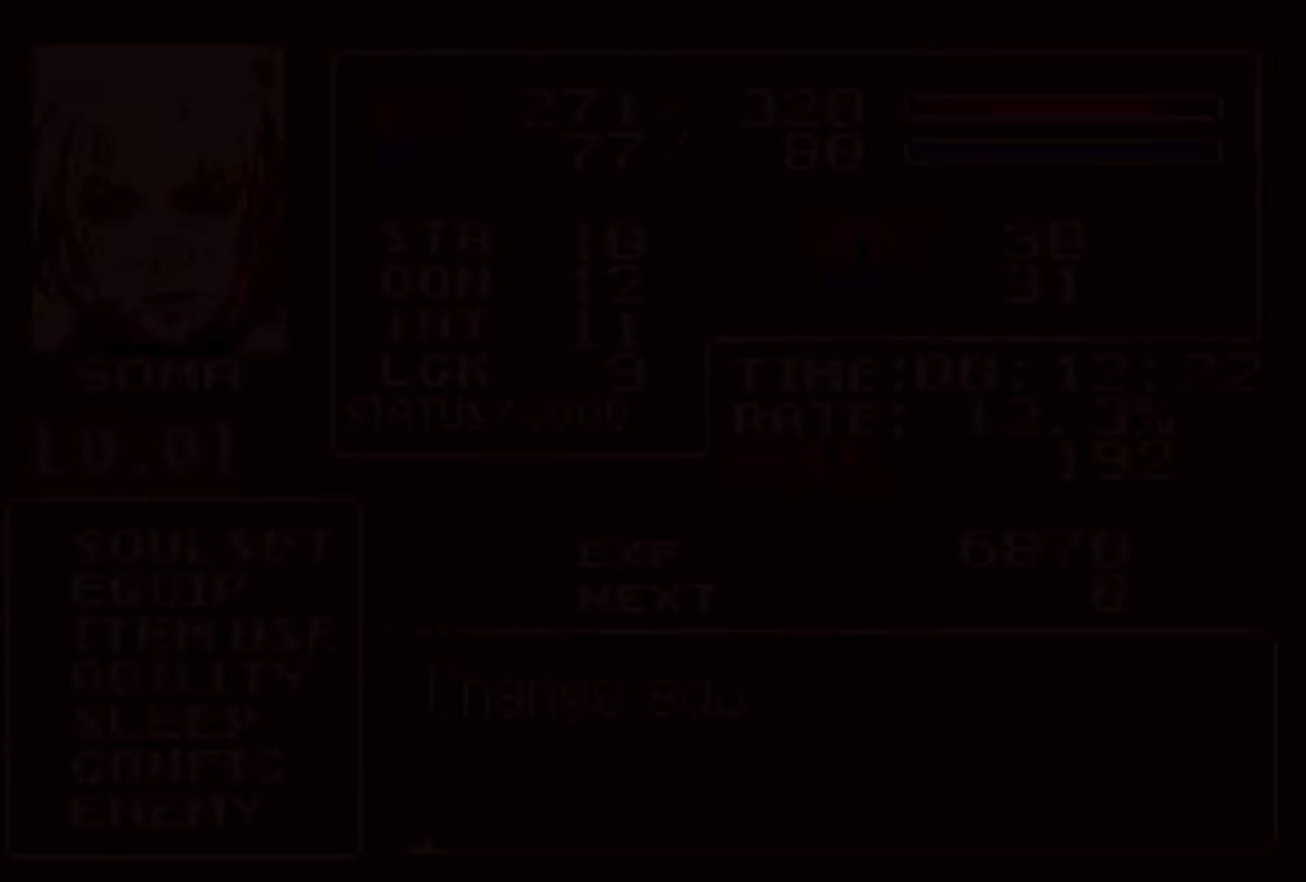
{"buttons": ["DPAD_RIGHT"], "events": [[150, "SQUARE", "down"], [200, "DPAD_RIGHT", "down"], [267, "SQUARE", "up"]]}
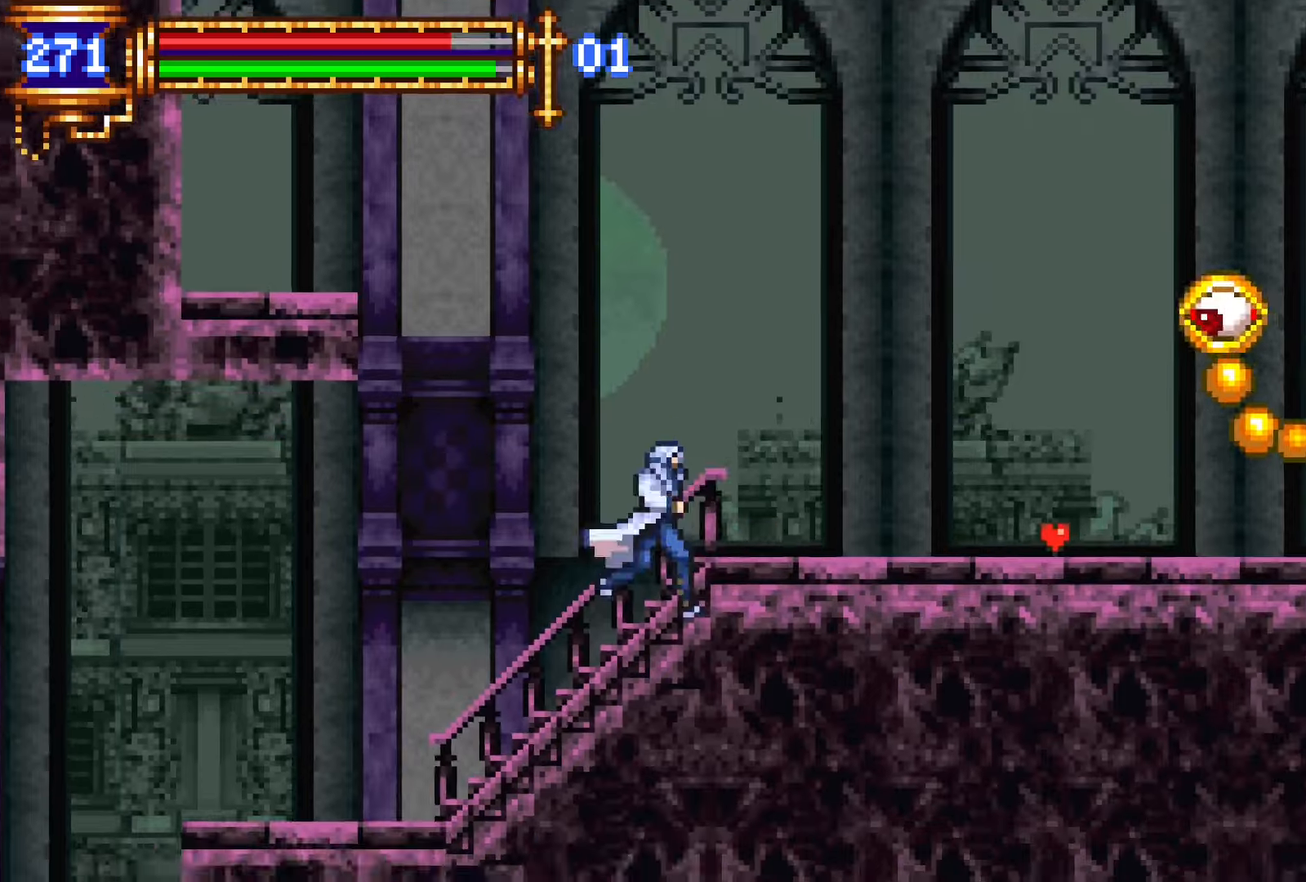
{"buttons": [], "events": [[83, "CROSS", "down"], [350, "SQUARE", "down"], [367, "CROSS", "up"], [467, "DPAD_RIGHT", "up"], [467, "SQUARE", "up"]]}
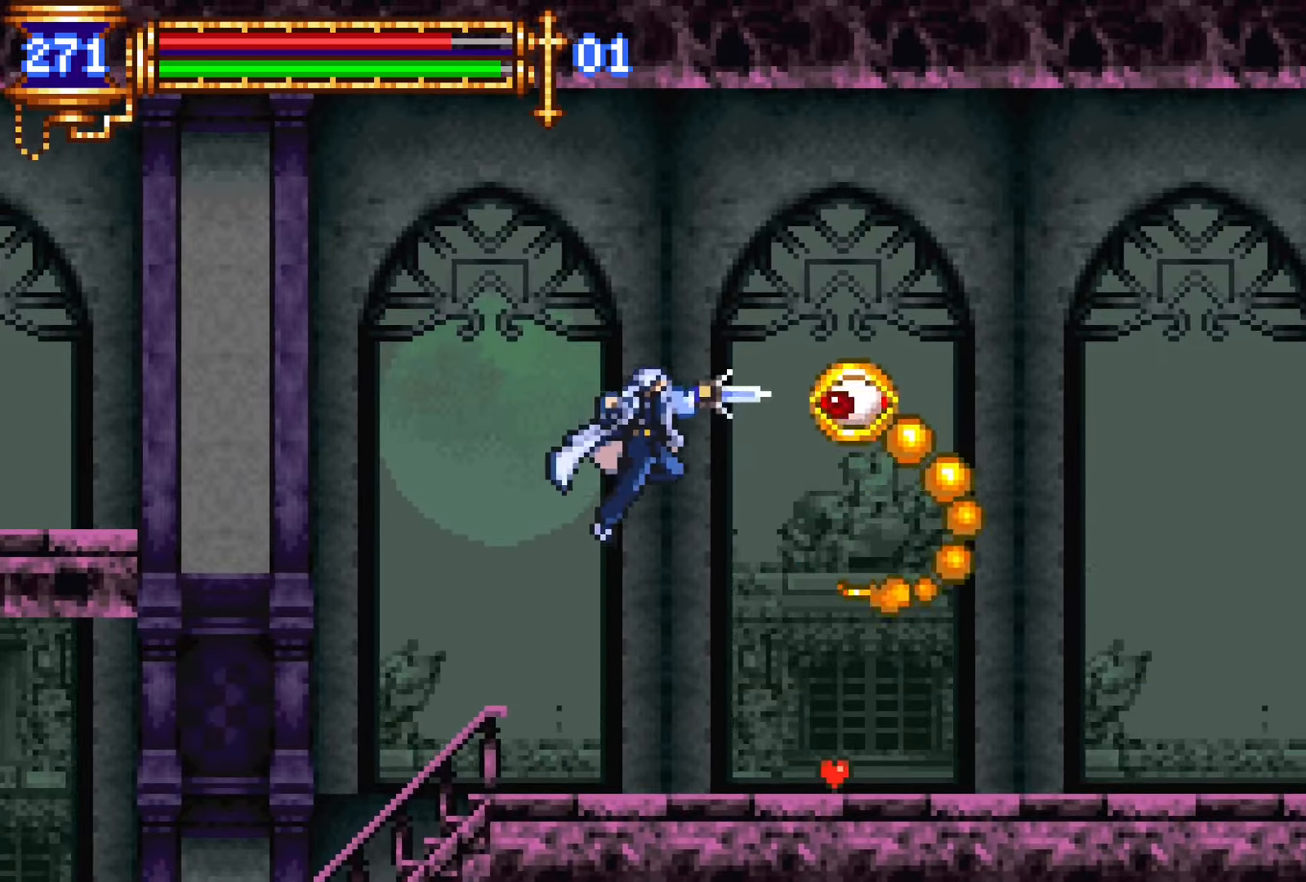
{"buttons": ["DPAD_LEFT"], "events": [[33, "DPAD_RIGHT", "down"], [33, "SQUARE", "down"], [167, "SQUARE", "up"], [417, "DPAD_DOWN", "down"], [433, "DPAD_RIGHT", "up"], [467, "DPAD_DOWN", "up"], [467, "DPAD_LEFT", "down"]]}
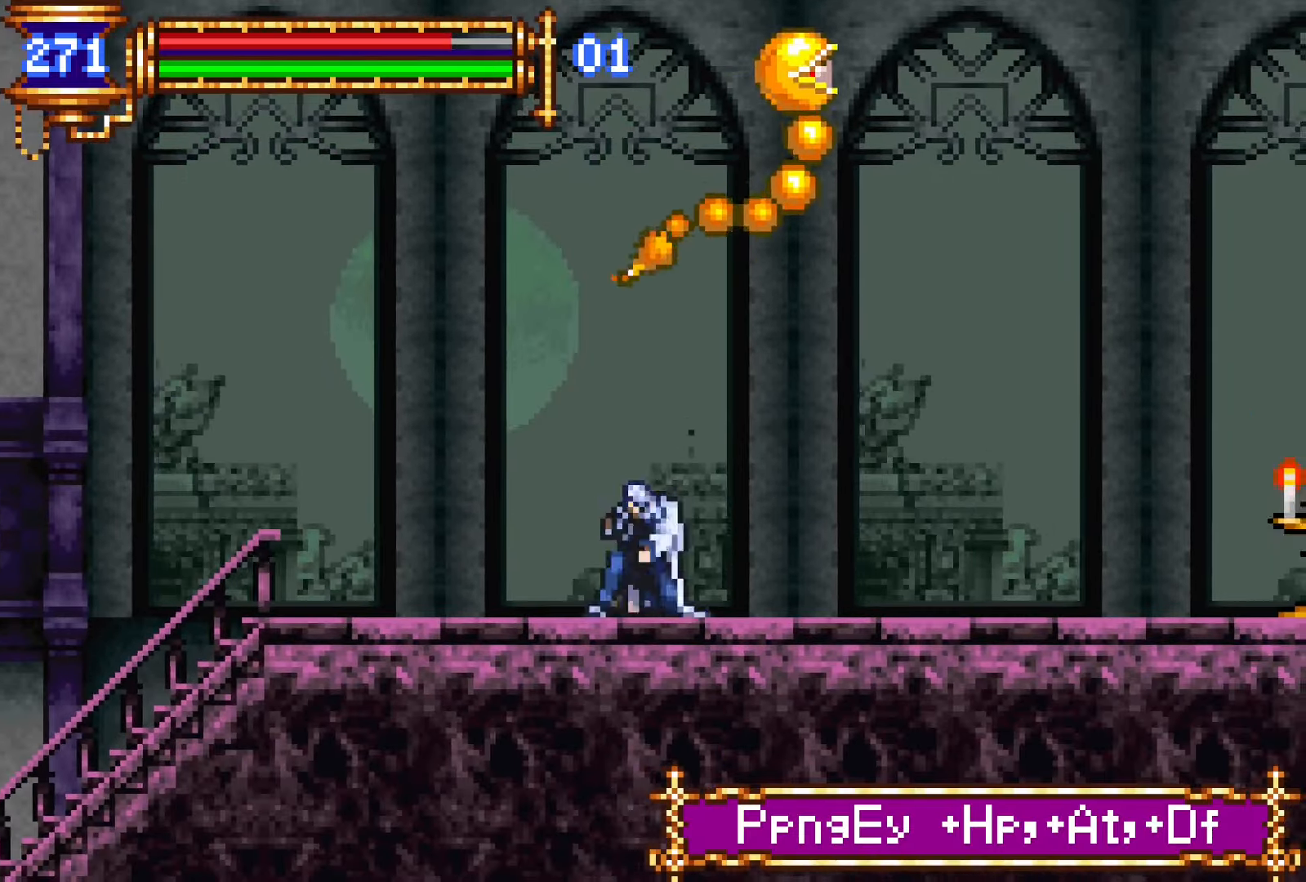
{"buttons": [], "events": [[17, "L1", "down"], [100, "DPAD_LEFT", "up"], [117, "CROSS", "down"], [150, "CROSS", "up"], [167, "DPAD_RIGHT", "down"], [200, "L1", "up"], [483, "DPAD_RIGHT", "up"]]}
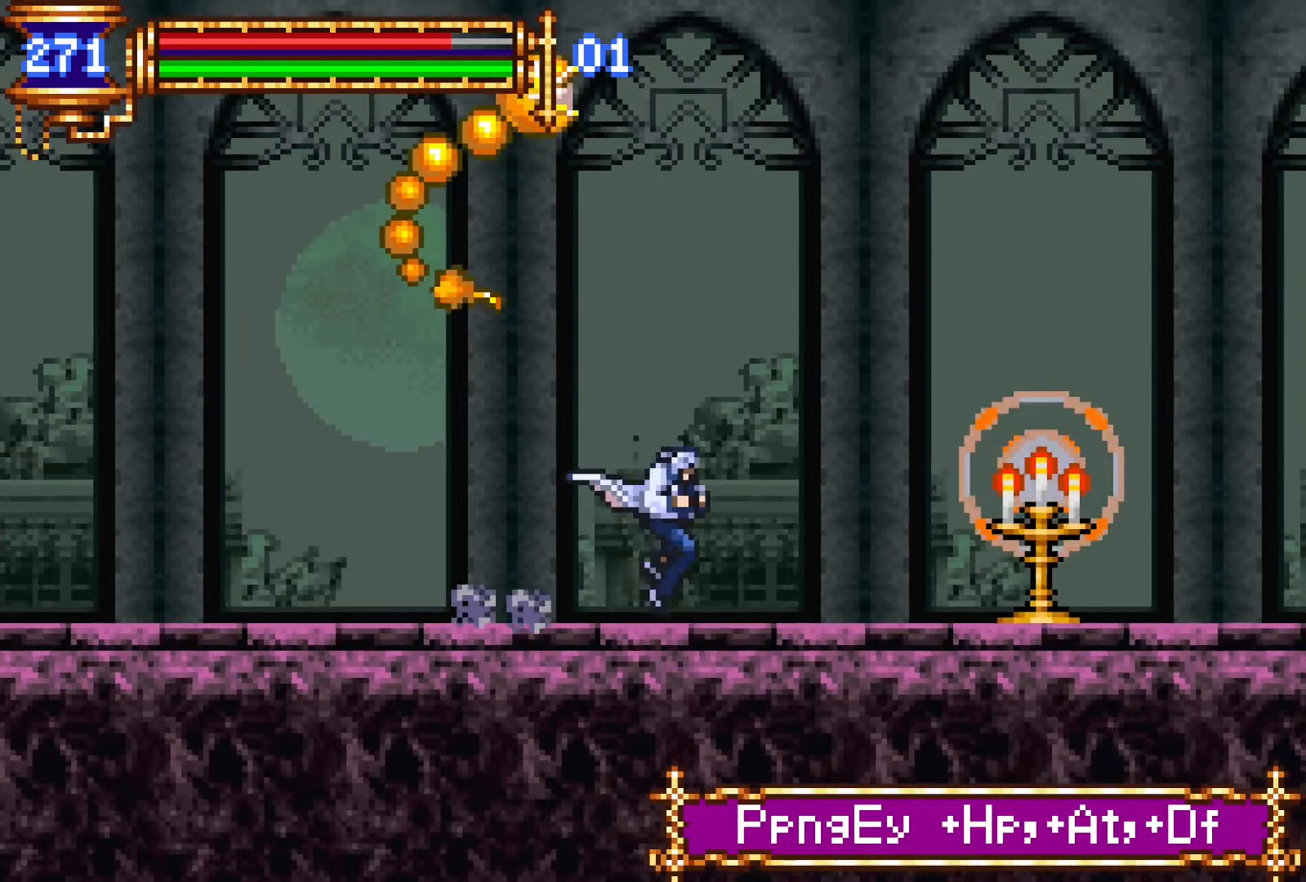
{"buttons": ["SQUARE", "DPAD_RIGHT"], "events": [[33, "DPAD_LEFT", "down"], [67, "L1", "down"], [167, "DPAD_LEFT", "up"], [233, "CROSS", "down"], [233, "L1", "up"], [250, "DPAD_RIGHT", "down"], [283, "CROSS", "up"], [433, "SQUARE", "down"]]}
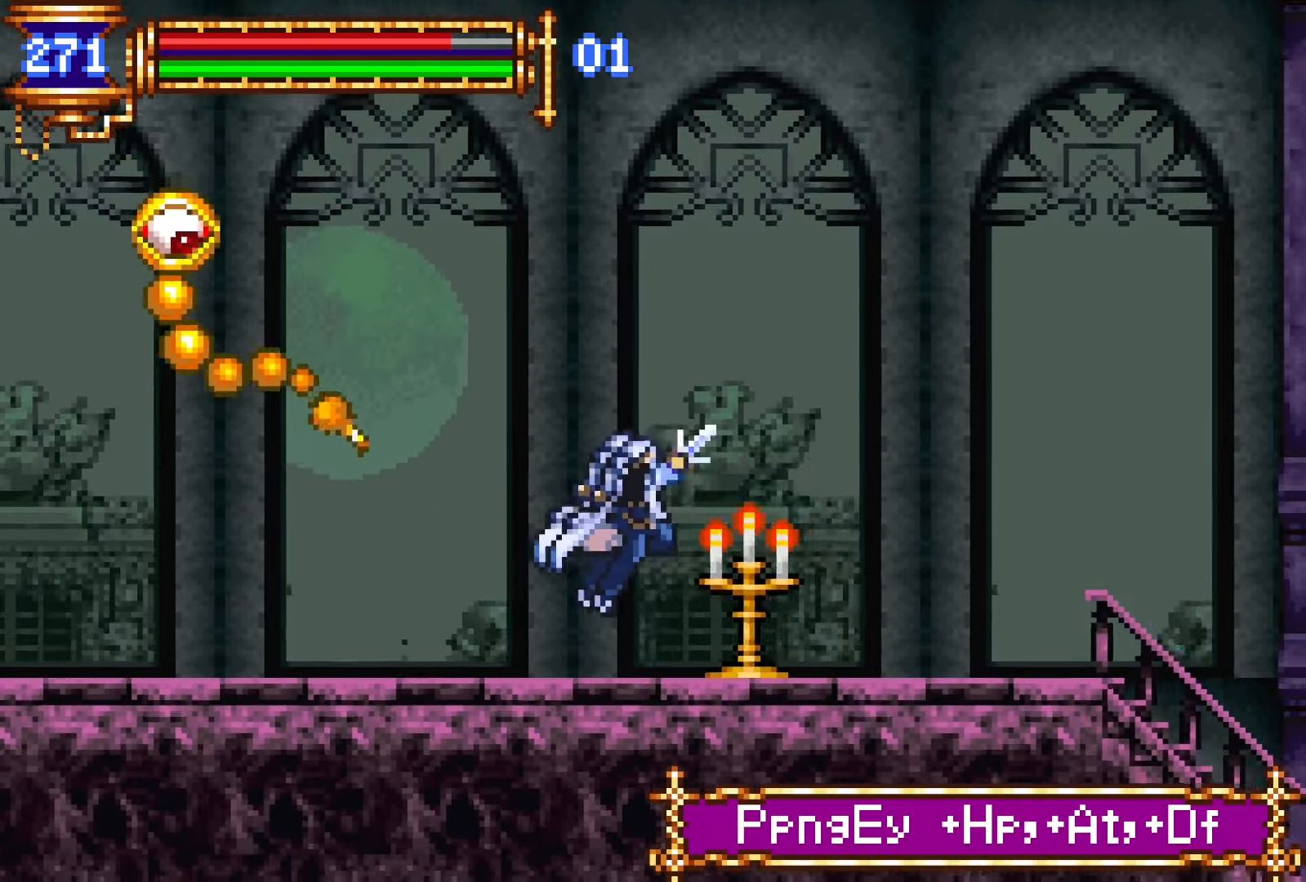
{"buttons": ["DPAD_RIGHT"], "events": [[17, "SQUARE", "up"], [117, "DPAD_RIGHT", "up"], [167, "DPAD_LEFT", "down"], [200, "L1", "down"], [283, "DPAD_LEFT", "up"], [333, "CROSS", "down"], [367, "DPAD_RIGHT", "down"], [383, "CROSS", "up"], [383, "L1", "up"]]}
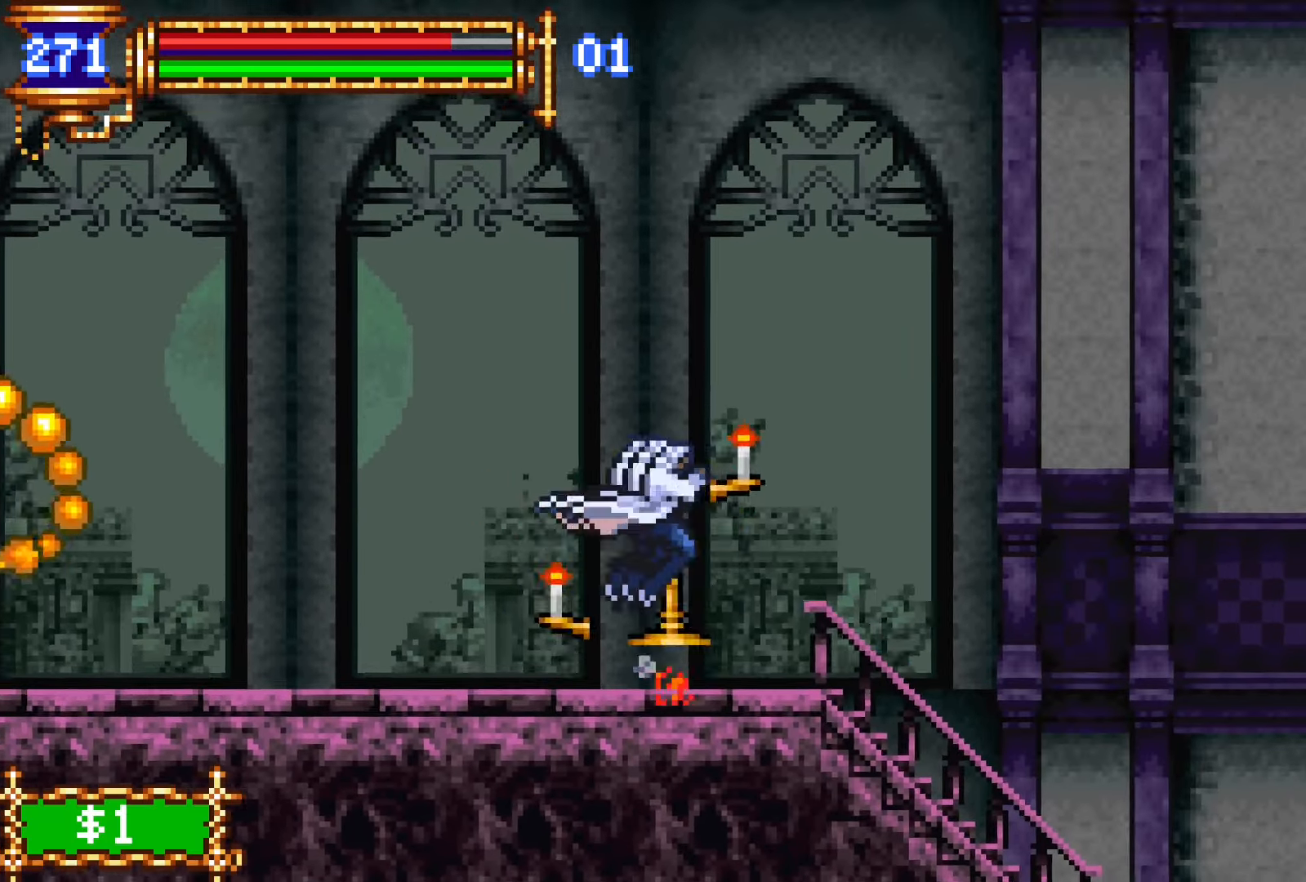
{"buttons": ["L1", "DPAD_LEFT"], "events": [[350, "DPAD_DOWN", "down"], [350, "DPAD_RIGHT", "up"], [383, "DPAD_DOWN", "up"], [383, "DPAD_LEFT", "down"], [433, "L1", "down"]]}
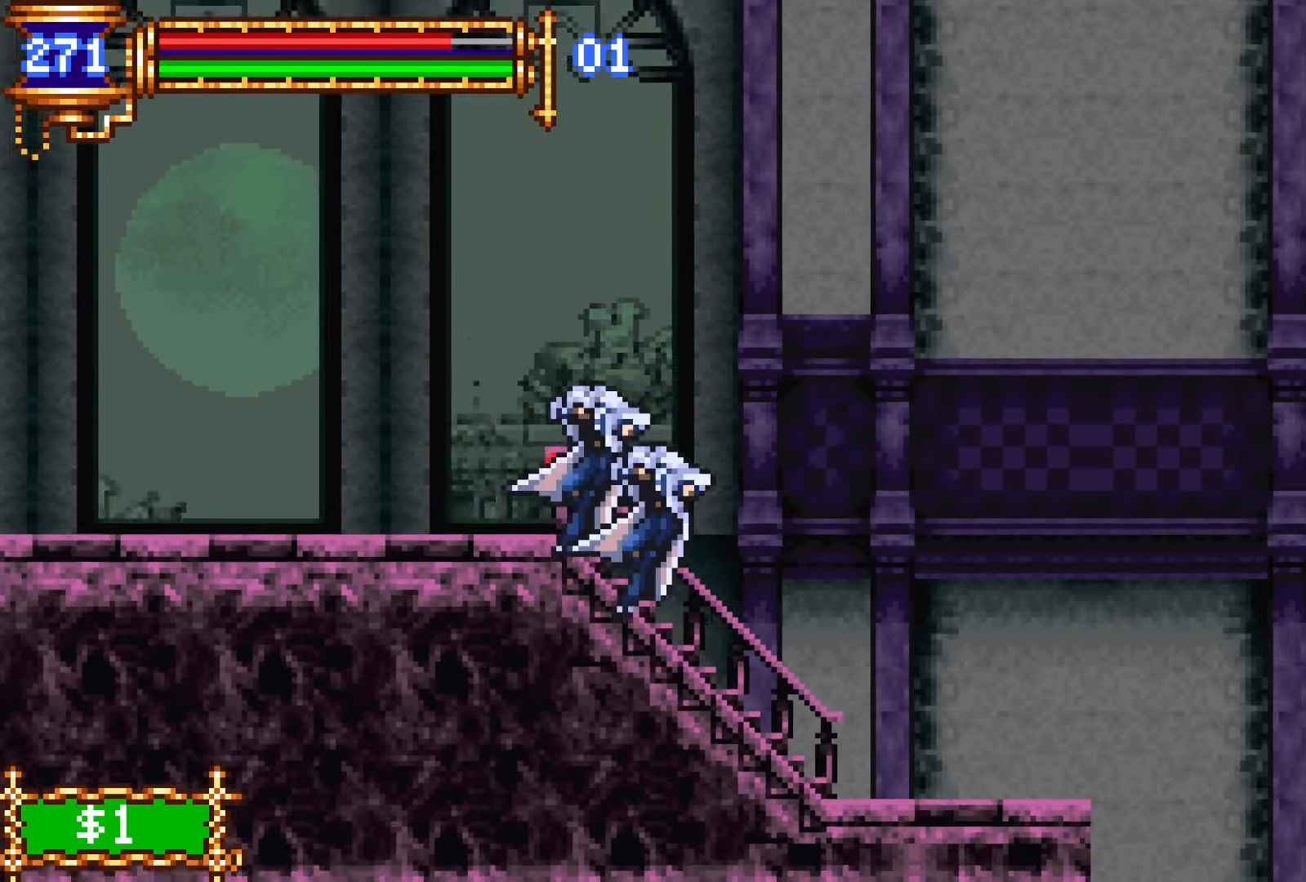
{"buttons": ["DPAD_DOWN", "DPAD_LEFT"], "events": [[17, "DPAD_LEFT", "up"], [100, "CROSS", "down"], [100, "DPAD_RIGHT", "down"], [100, "L1", "up"], [133, "CROSS", "up"], [467, "DPAD_DOWN", "down"], [467, "DPAD_RIGHT", "up"], [500, "DPAD_LEFT", "down"]]}
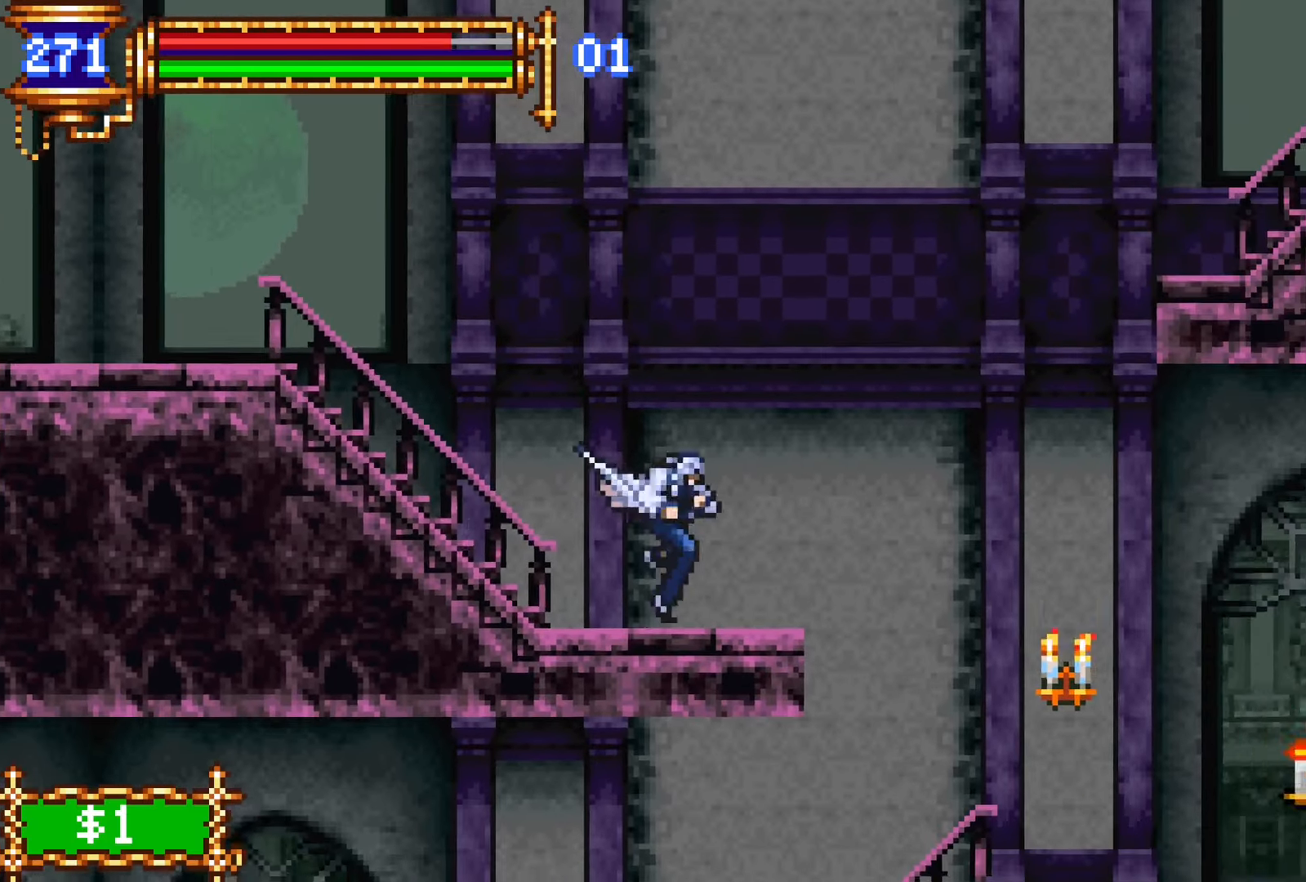
{"buttons": [], "events": [[17, "DPAD_DOWN", "up"], [67, "L1", "down"], [133, "DPAD_LEFT", "up"], [167, "L1", "up"], [200, "DPAD_UP", "down"], [233, "L1", "down"], [367, "R2", "down"], [383, "DPAD_UP", "up"], [400, "L1", "up"], [500, "R2", "up"]]}
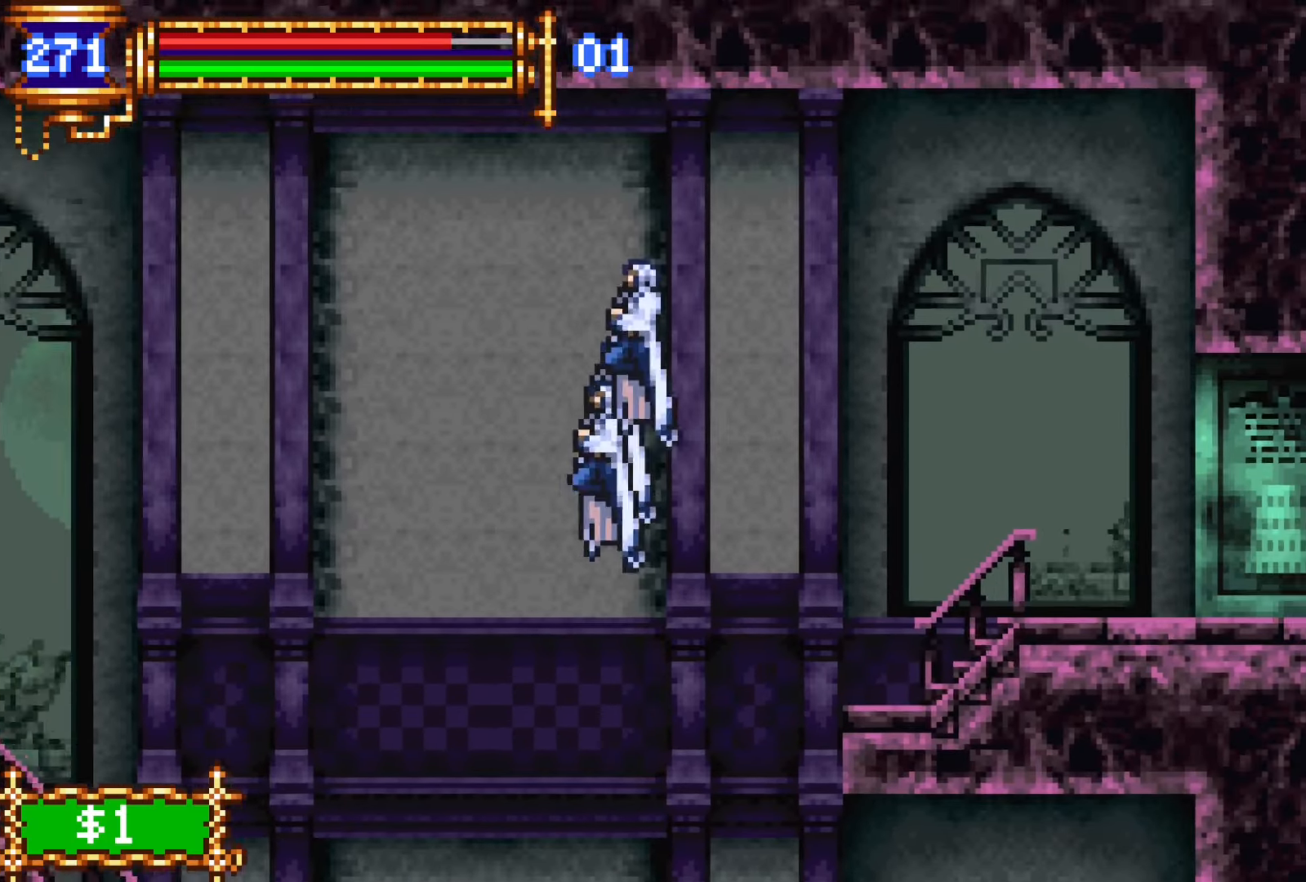
{"buttons": ["DPAD_RIGHT"], "events": [[33, "DPAD_RIGHT", "down"]]}
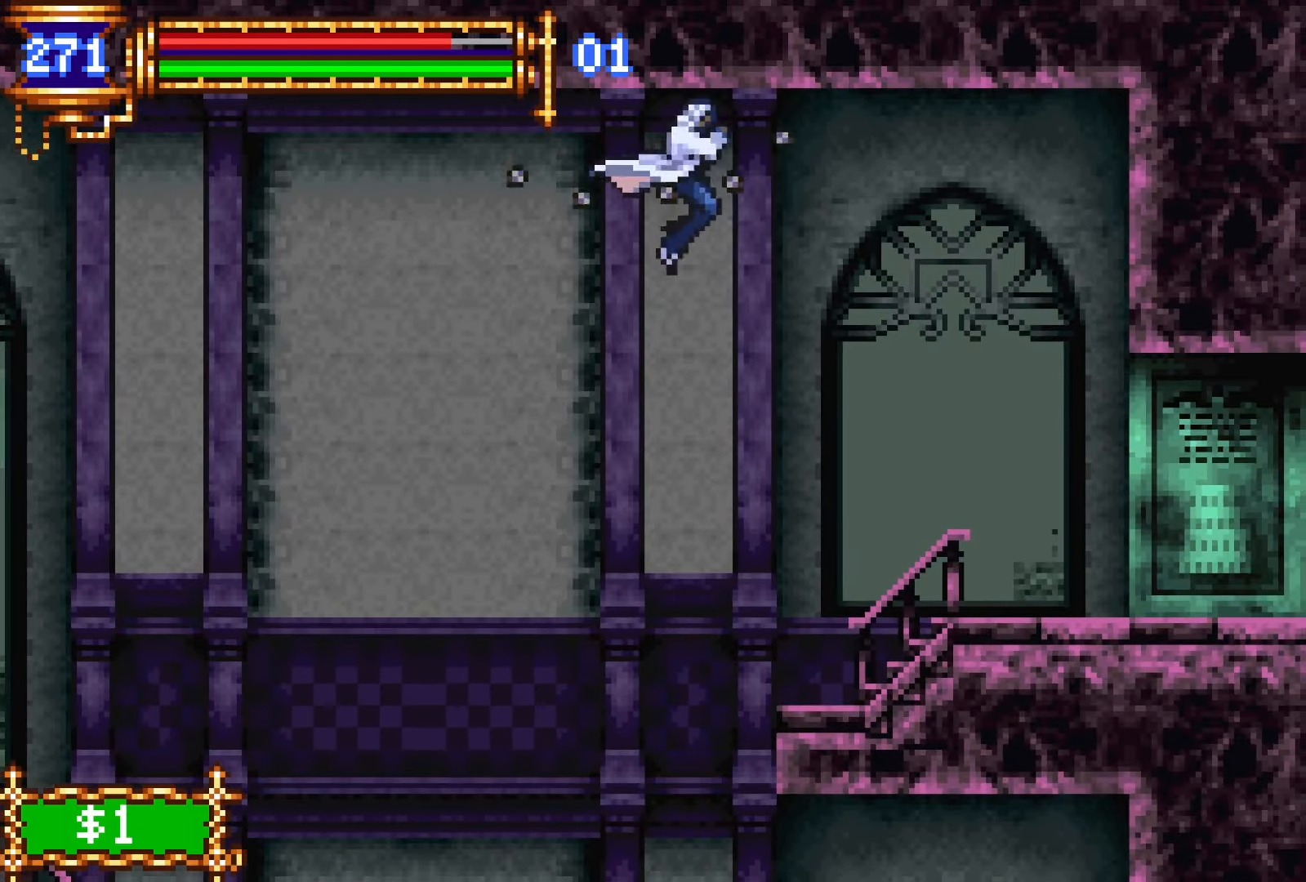
{"buttons": ["DPAD_RIGHT"], "events": [[400, "CROSS", "down"], [417, "CROSS", "up"]]}
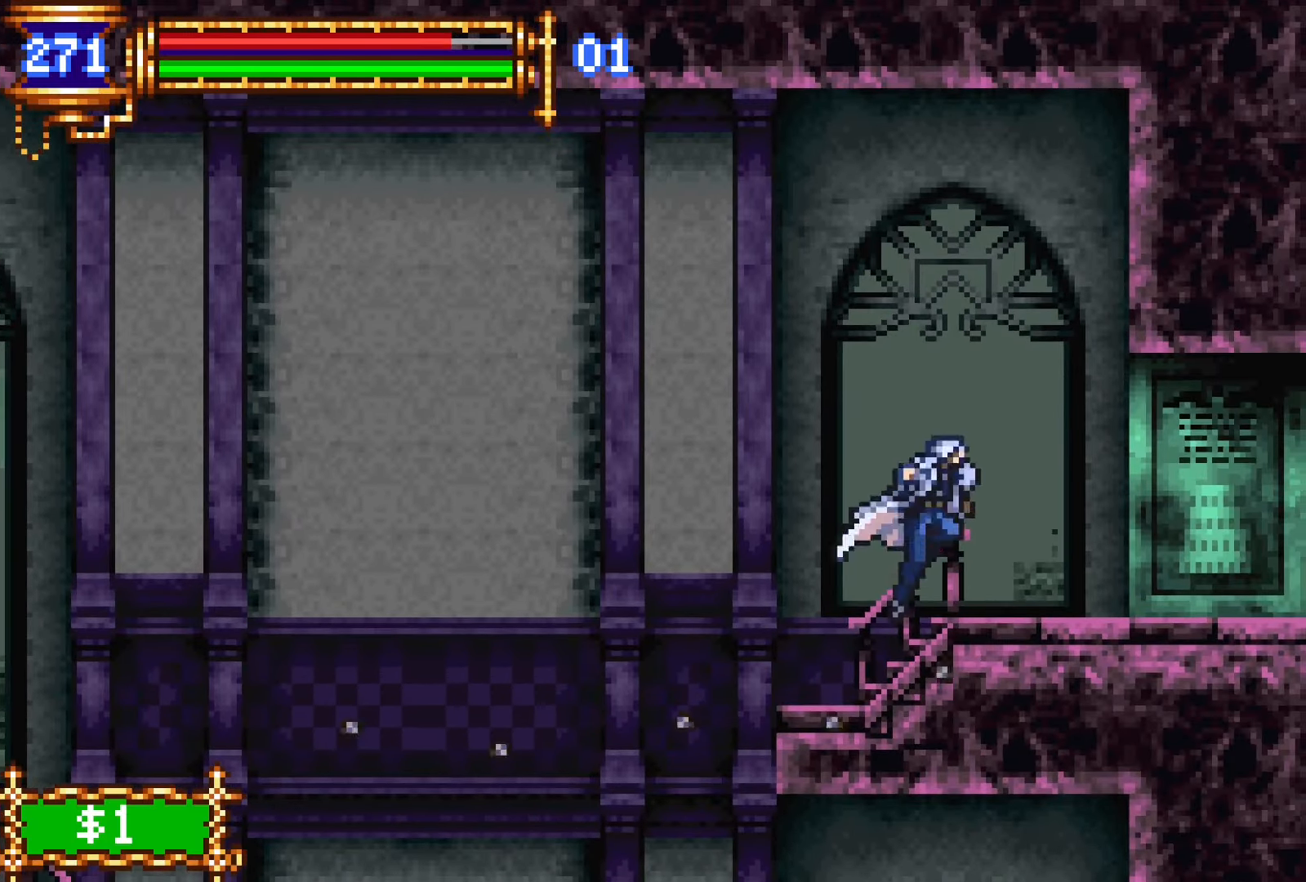
{"buttons": ["CROSS", "DPAD_RIGHT"], "events": [[233, "DPAD_DOWN", "down"], [233, "DPAD_RIGHT", "up"], [267, "DPAD_DOWN", "up"], [267, "DPAD_LEFT", "down"], [300, "L1", "down"], [417, "DPAD_LEFT", "up"], [467, "CROSS", "down"], [500, "DPAD_RIGHT", "down"], [500, "L1", "up"]]}
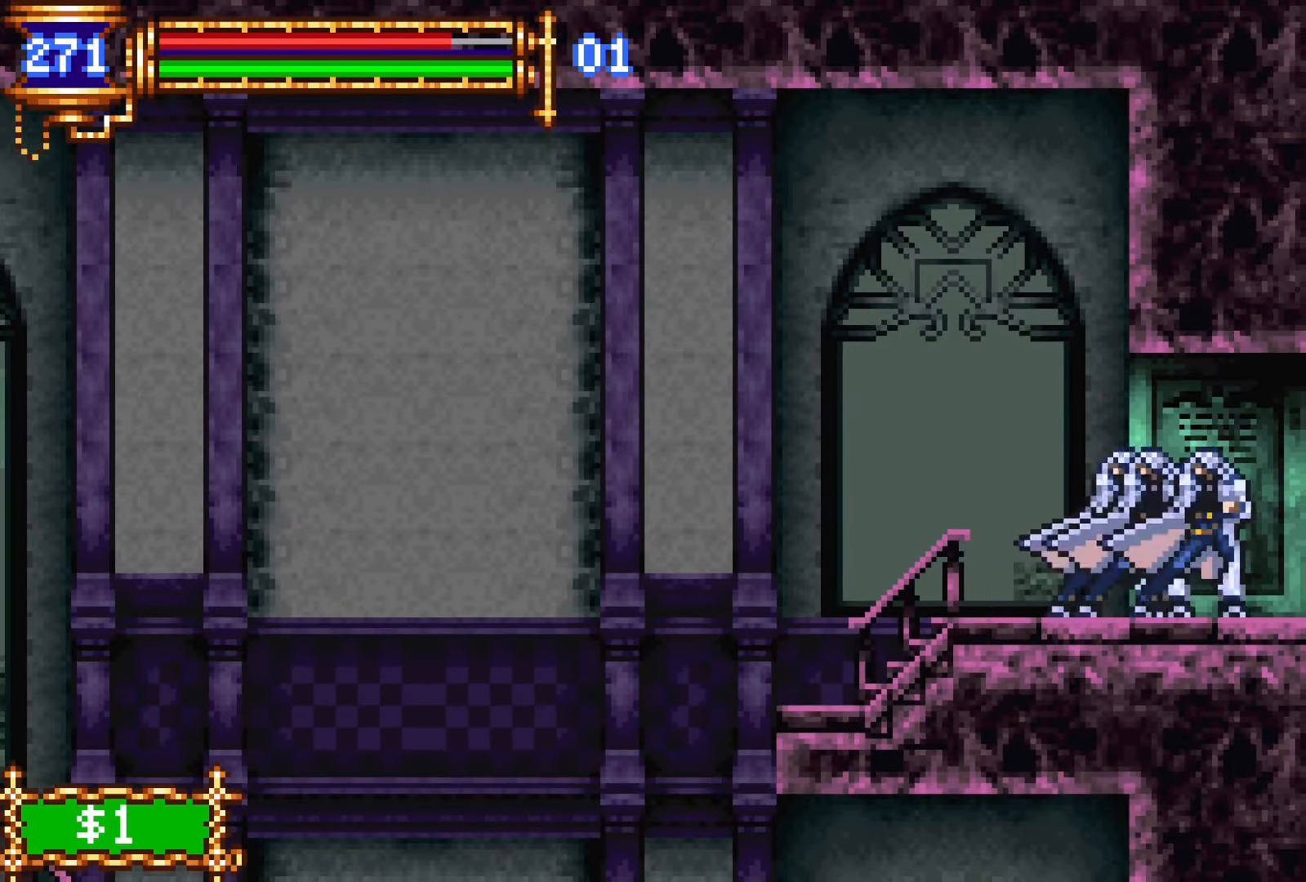
{"buttons": [], "events": [[17, "CROSS", "up"], [383, "DPAD_RIGHT", "up"]]}
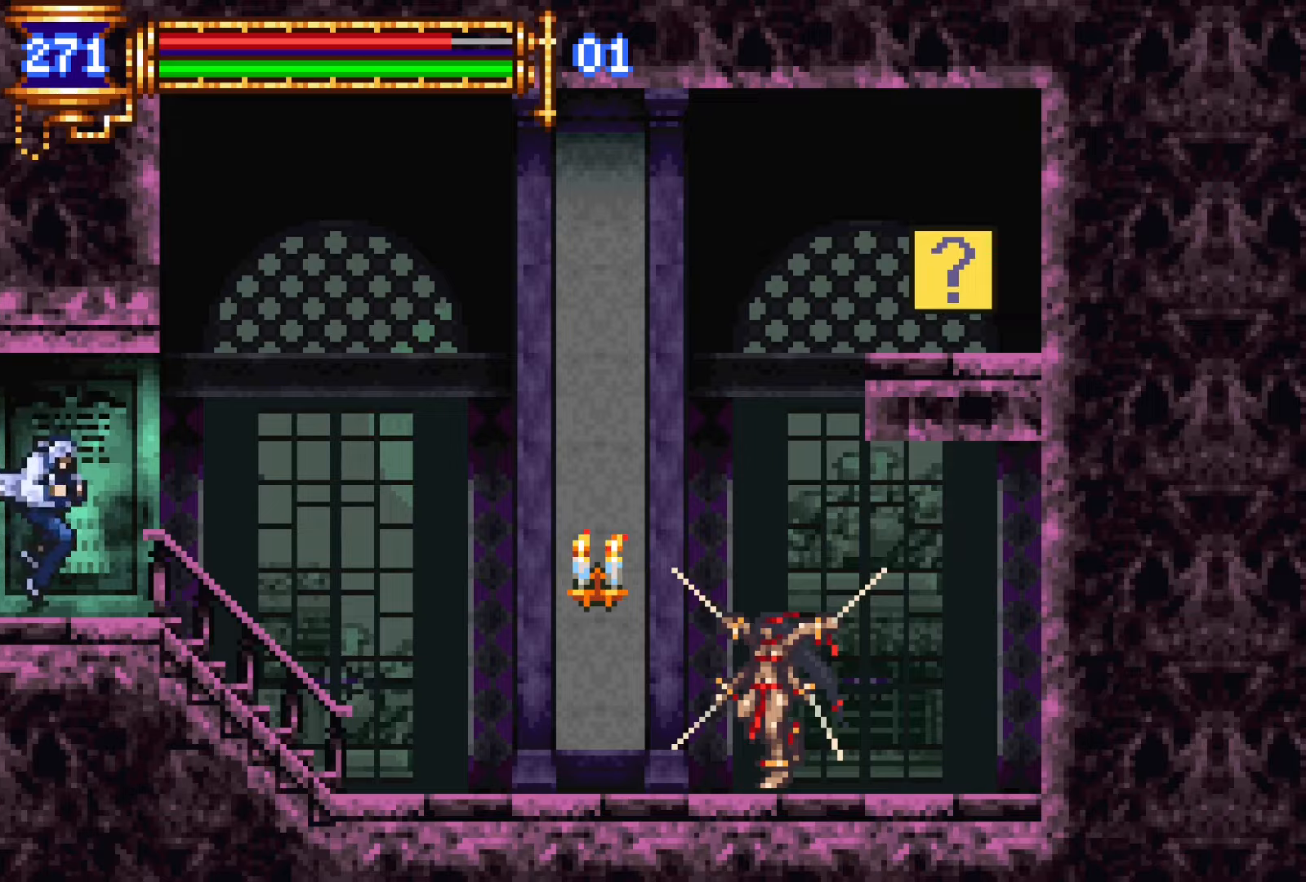
{"buttons": ["DPAD_LEFT"], "events": [[150, "DPAD_LEFT", "down"]]}
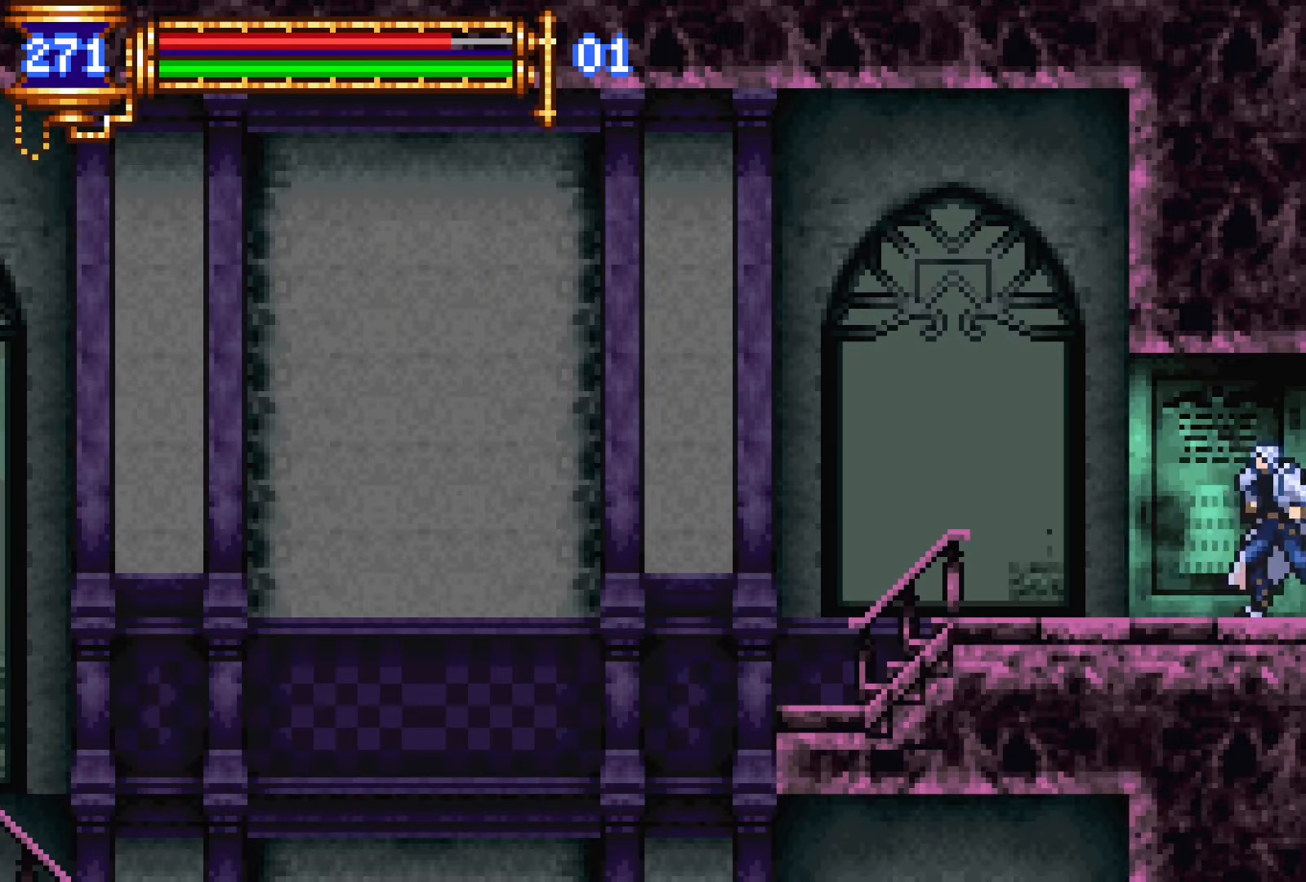
{"buttons": ["DPAD_LEFT"], "events": [[116, "DPAD_DOWN", "down"], [133, "DPAD_DOWN", "up"], [133, "DPAD_LEFT", "up"], [150, "DPAD_RIGHT", "down"], [200, "L1", "down"], [266, "DPAD_RIGHT", "up"], [350, "DPAD_LEFT", "down"], [366, "CROSS", "down"], [366, "L1", "up"], [383, "CROSS", "up"]]}
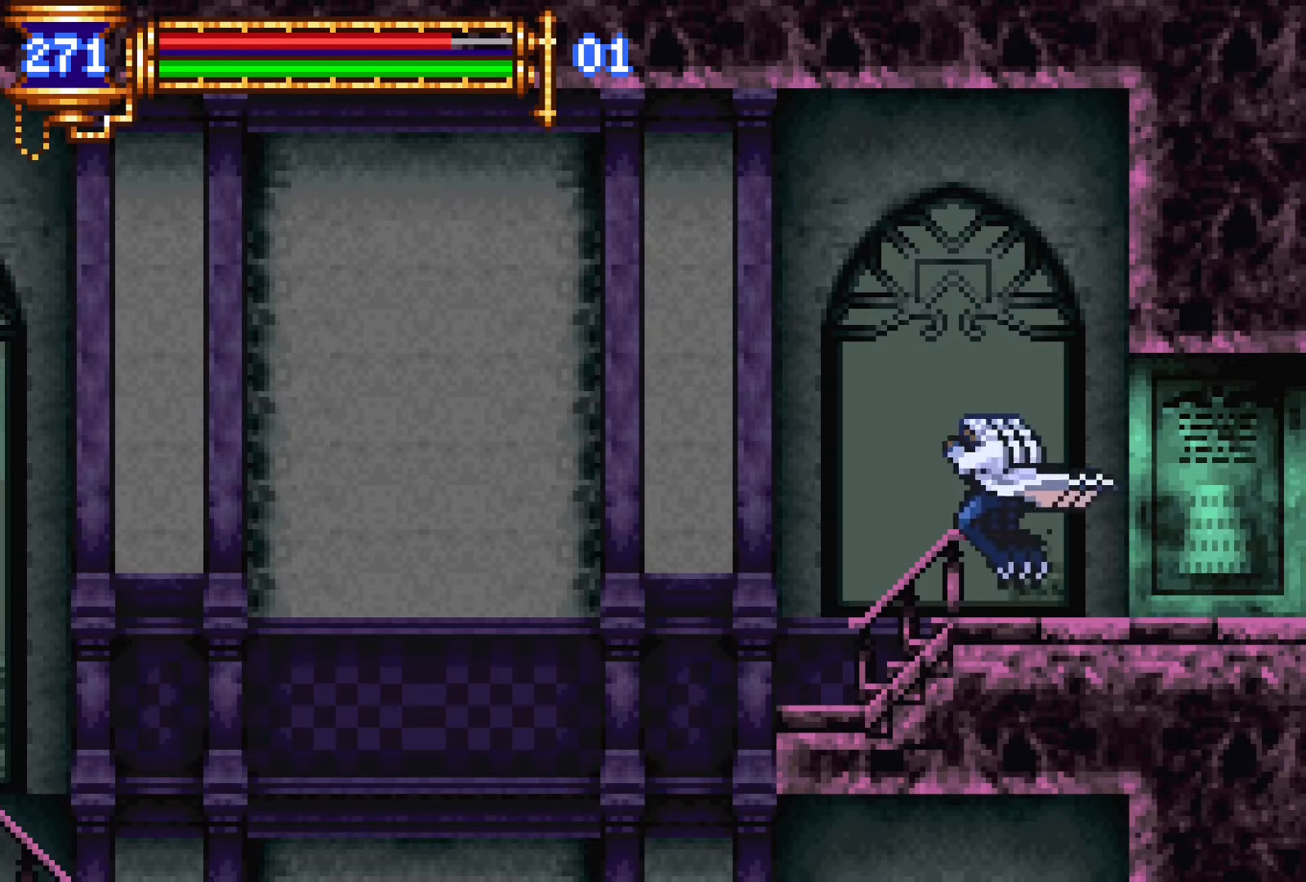
{"buttons": ["DPAD_LEFT"], "events": [[166, "DPAD_DOWN", "down"], [183, "DPAD_LEFT", "up"], [200, "DPAD_RIGHT", "down"], [216, "DPAD_DOWN", "up"], [250, "L1", "down"], [300, "DPAD_RIGHT", "up"], [400, "DPAD_LEFT", "down"], [416, "L1", "up"]]}
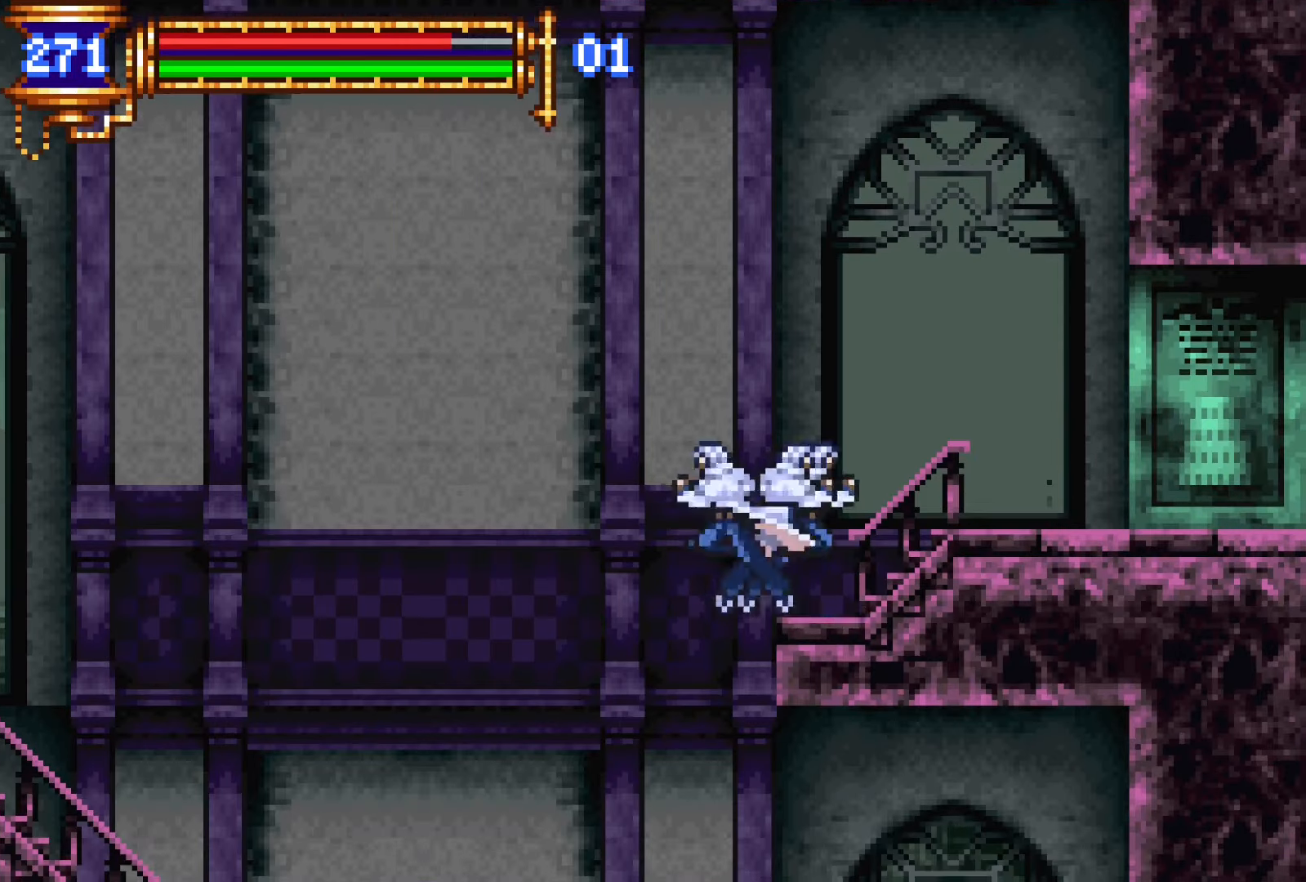
{"buttons": ["DPAD_LEFT"], "events": []}
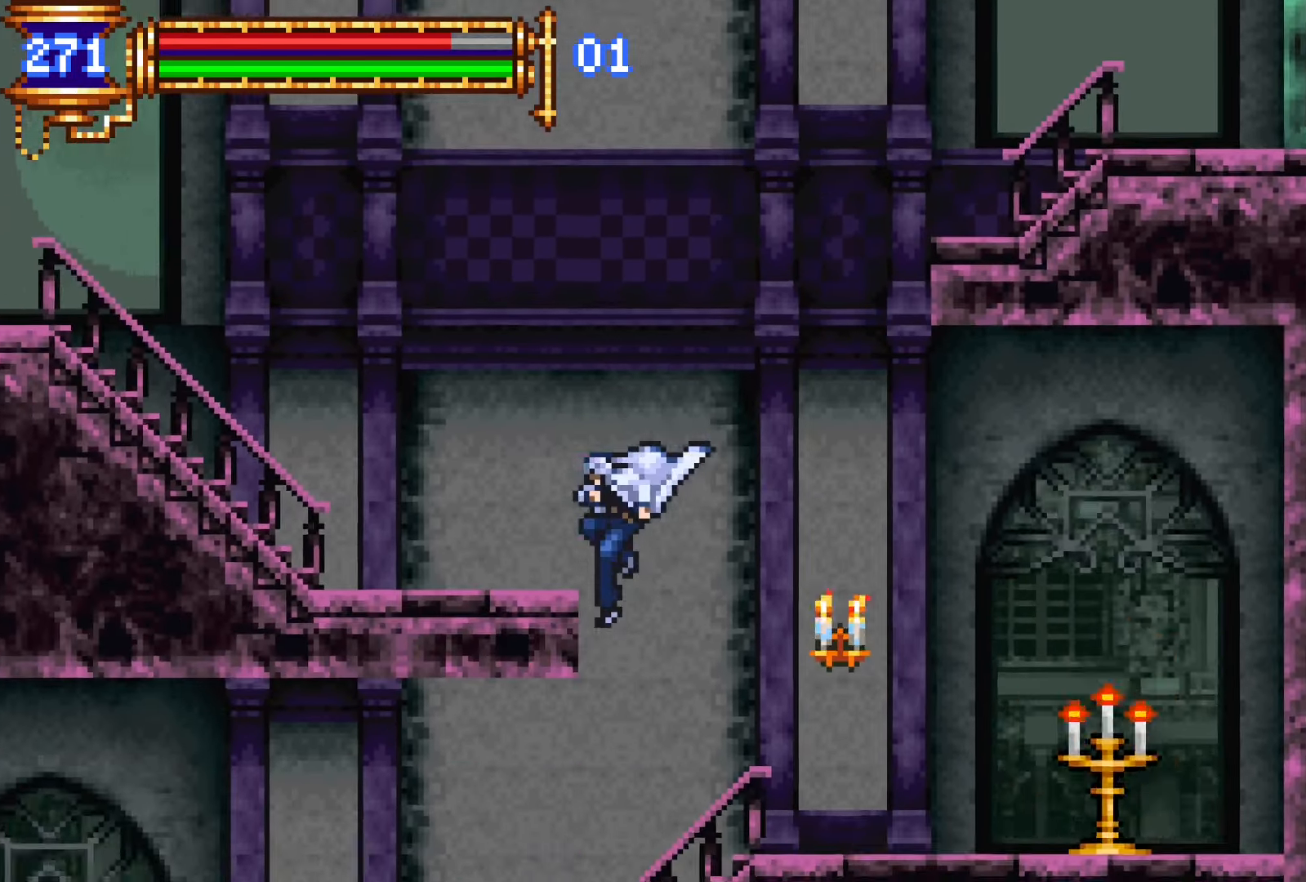
{"buttons": ["DPAD_LEFT"], "events": [[50, "CROSS", "down"], [100, "CROSS", "up"]]}
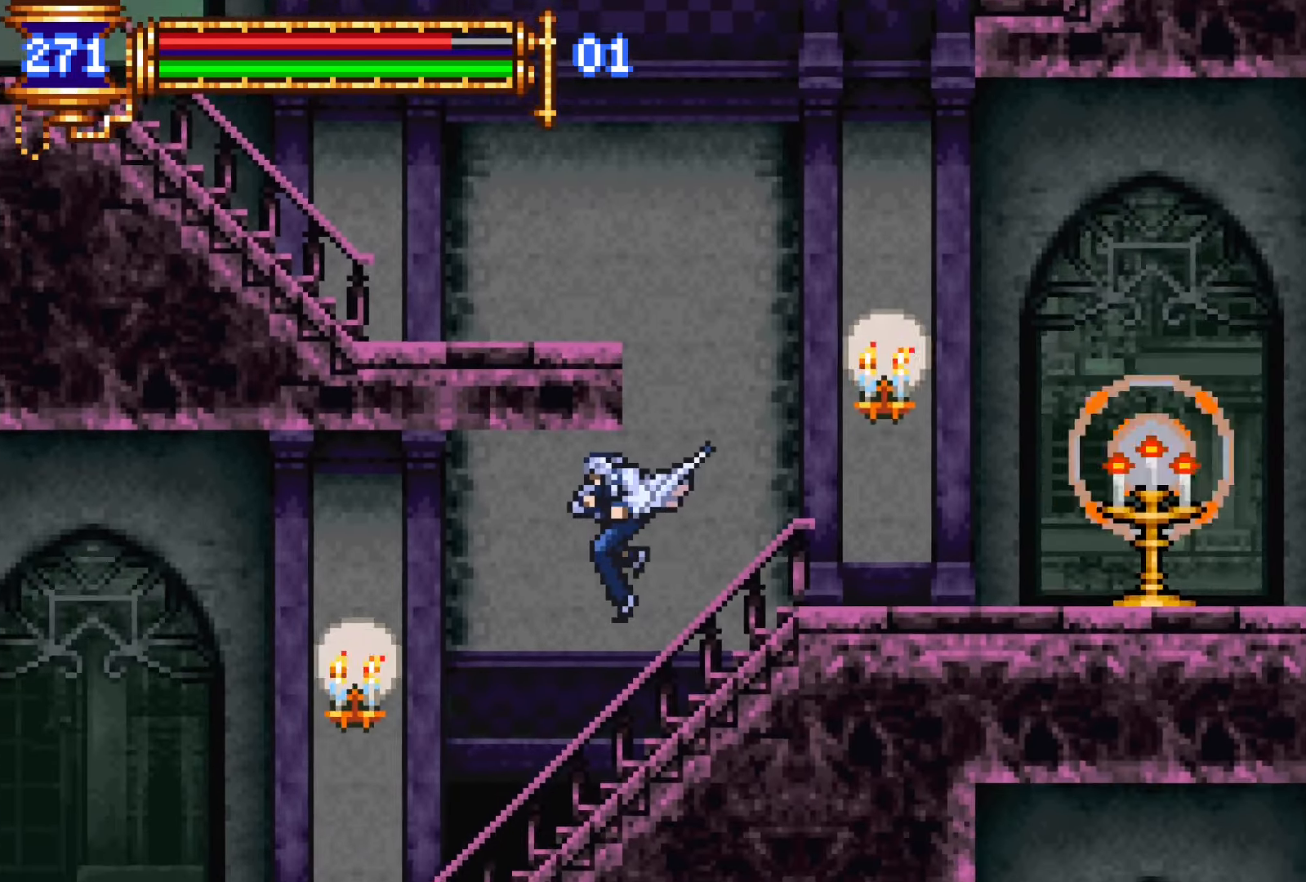
{"buttons": ["DPAD_LEFT"], "events": [[100, "DPAD_DOWN", "down"], [100, "DPAD_LEFT", "up"], [133, "DPAD_DOWN", "up"], [133, "DPAD_RIGHT", "down"], [166, "L1", "down"], [266, "DPAD_RIGHT", "up"], [350, "DPAD_LEFT", "down"], [350, "L1", "up"], [400, "CROSS", "down"], [433, "CROSS", "up"]]}
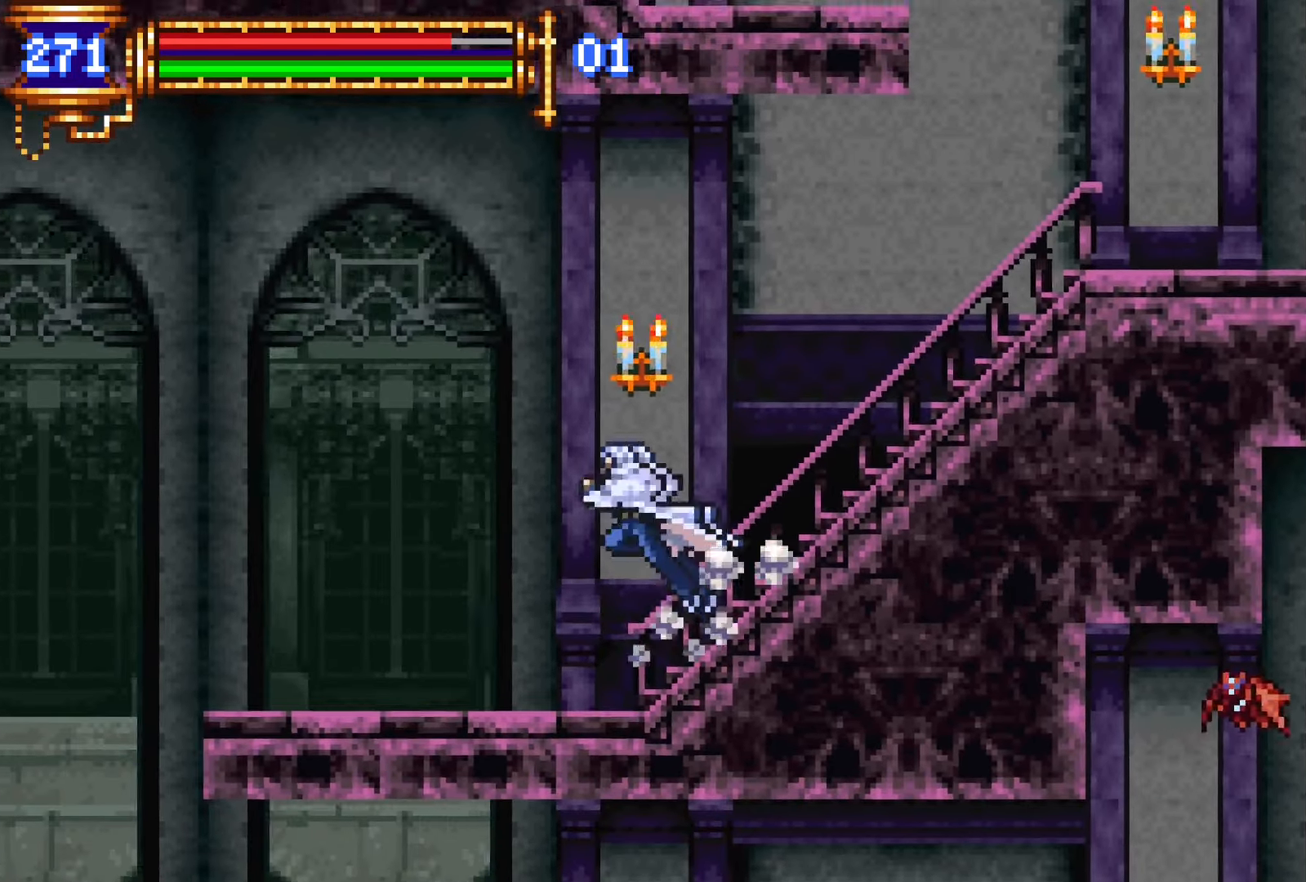
{"buttons": ["L1"], "events": [[300, "DPAD_DOWN", "down"], [300, "DPAD_LEFT", "up"], [316, "DPAD_DOWN", "up"], [333, "DPAD_RIGHT", "down"], [366, "L1", "down"], [433, "DPAD_RIGHT", "up"]]}
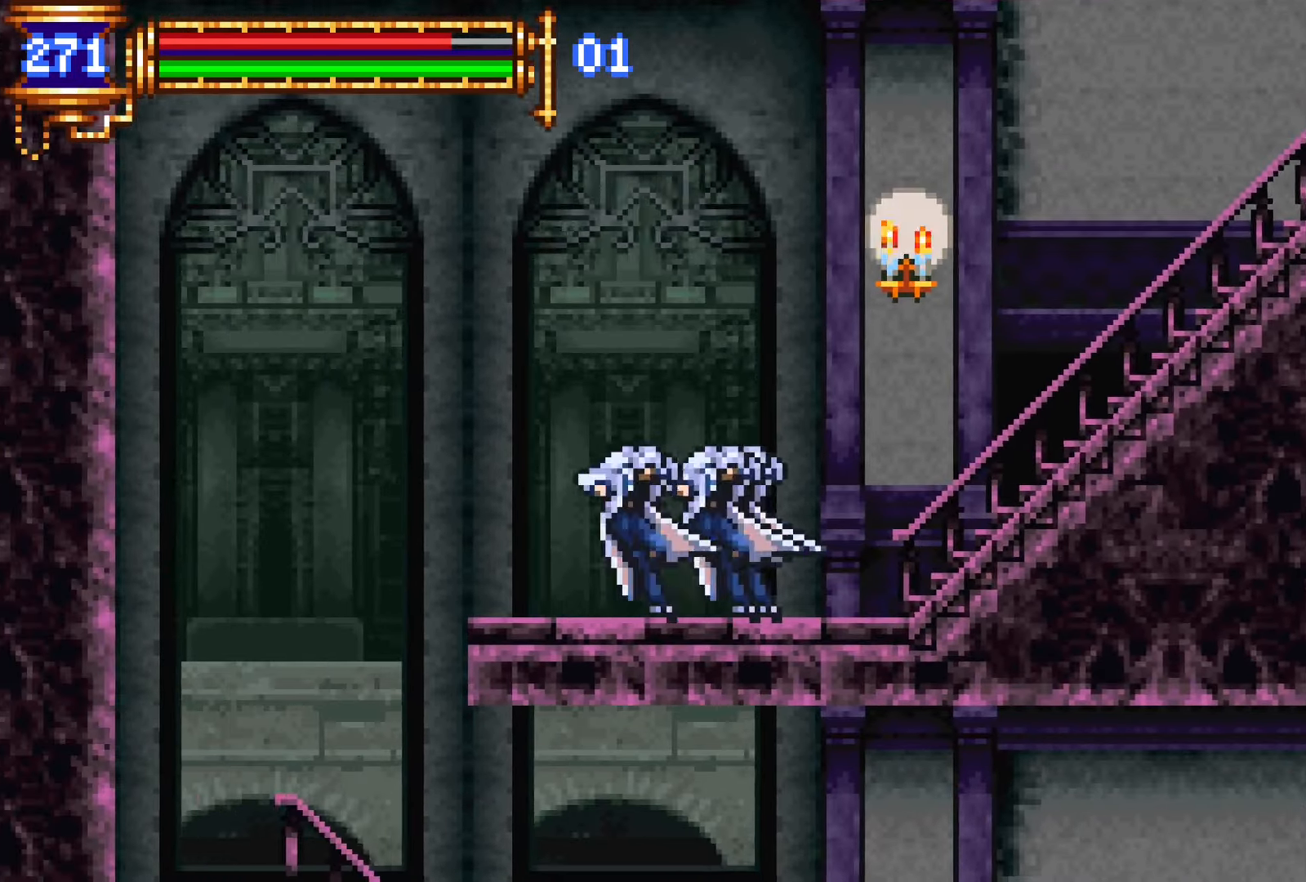
{"buttons": [], "events": [[33, "DPAD_LEFT", "down"], [33, "L1", "up"], [50, "CROSS", "down"], [100, "CROSS", "up"], [500, "DPAD_LEFT", "up"]]}
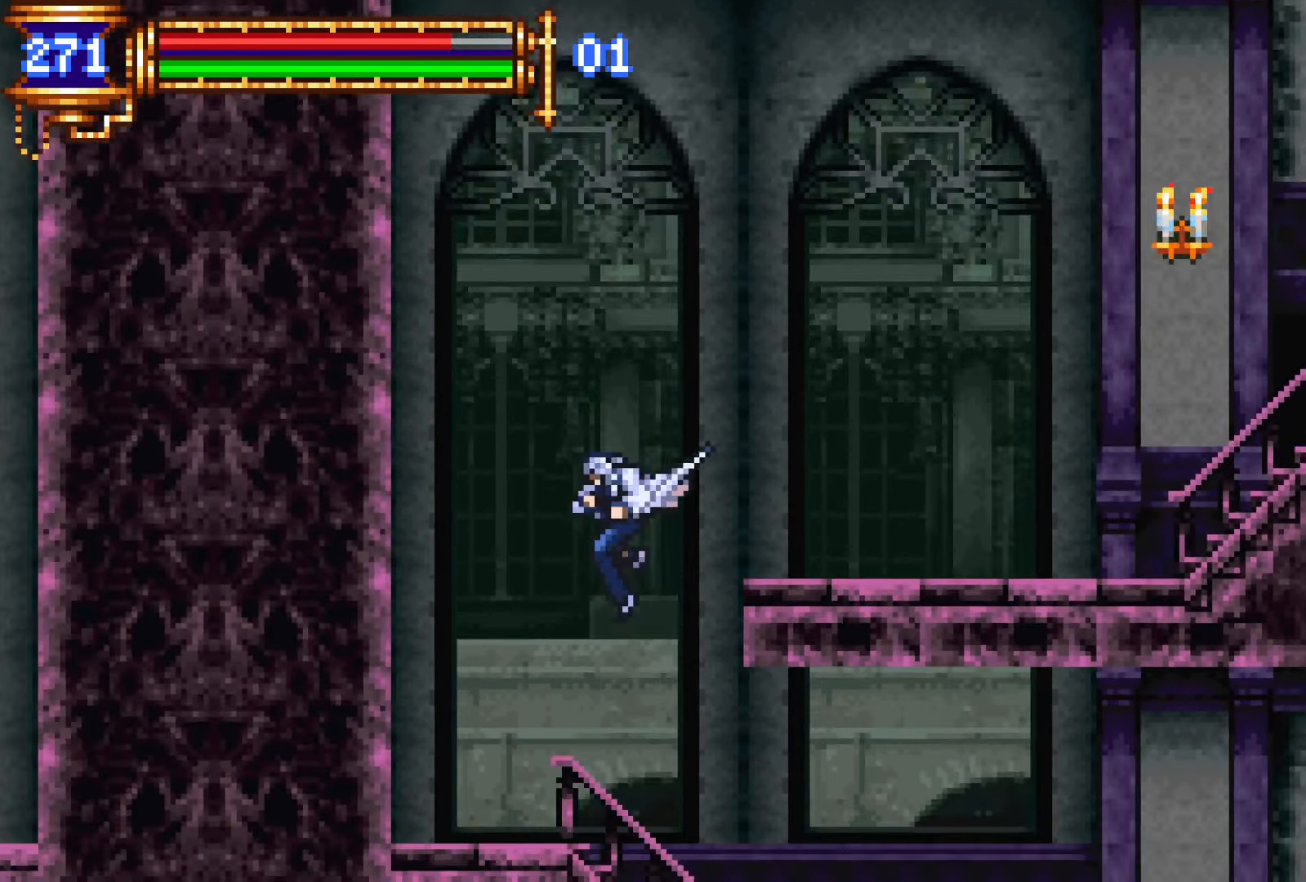
{"buttons": ["L1"], "events": [[33, "DPAD_RIGHT", "down"], [283, "DPAD_DOWN", "down"], [283, "DPAD_RIGHT", "up"], [316, "DPAD_LEFT", "down"], [333, "DPAD_DOWN", "up"], [350, "L1", "down"], [466, "DPAD_LEFT", "up"]]}
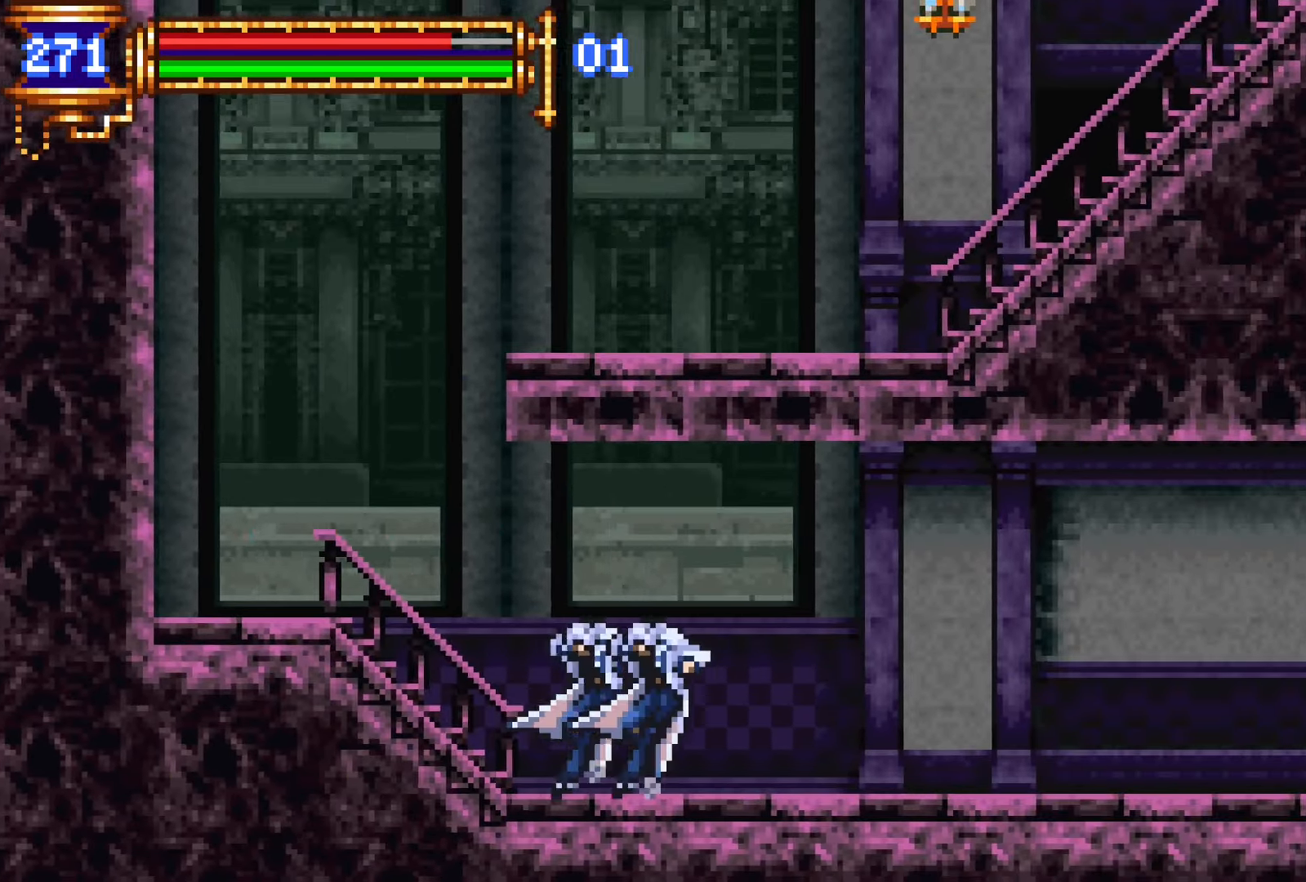
{"buttons": ["DPAD_RIGHT"], "events": [[33, "CROSS", "down"], [50, "DPAD_RIGHT", "down"], [66, "L1", "up"], [83, "CROSS", "up"], [233, "SQUARE", "down"], [300, "SQUARE", "up"]]}
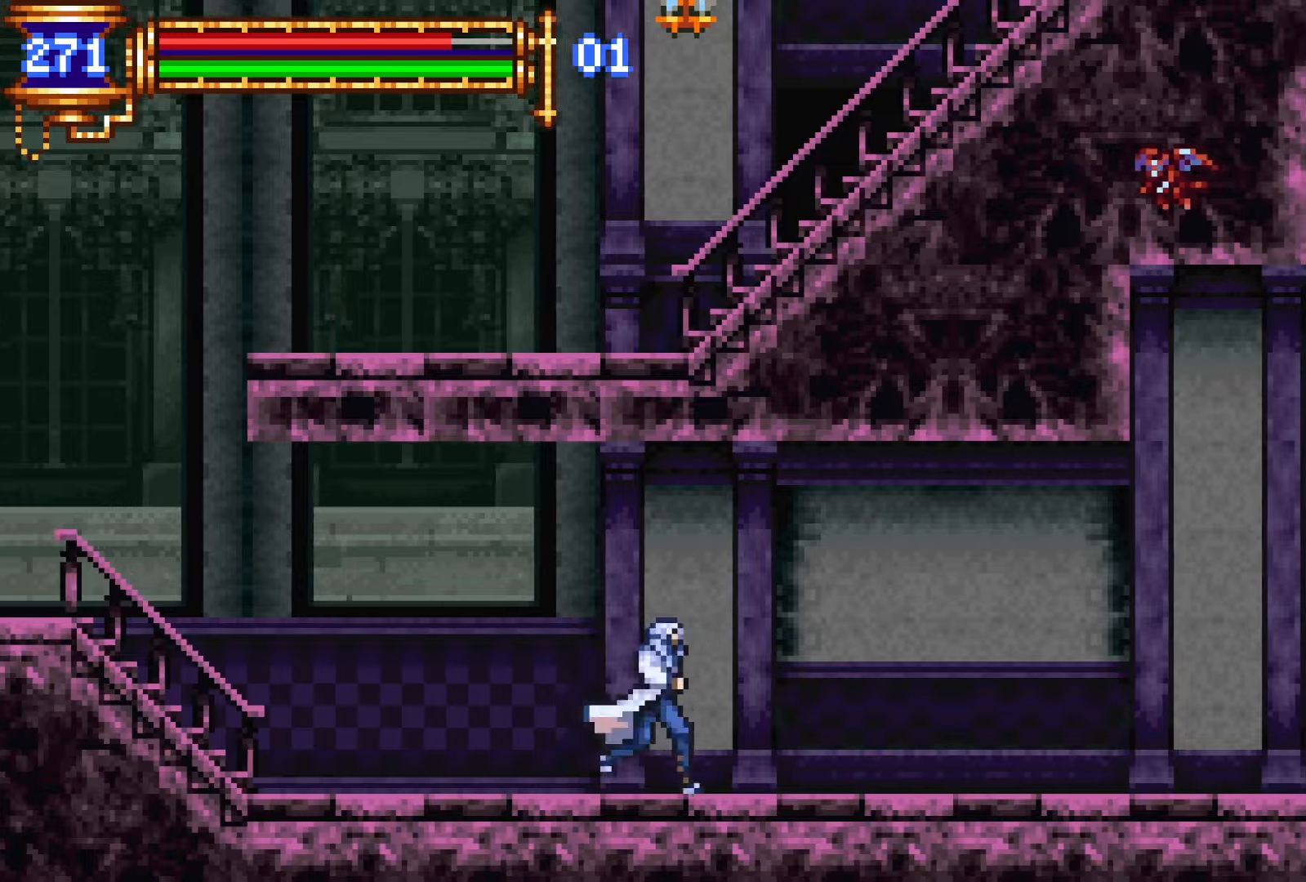
{"buttons": ["SQUARE", "DPAD_RIGHT"], "events": [[16, "CROSS", "down"], [50, "CROSS", "up"], [233, "SQUARE", "down"], [316, "SQUARE", "up"], [450, "CROSS", "down"], [483, "SQUARE", "down"], [500, "CROSS", "up"]]}
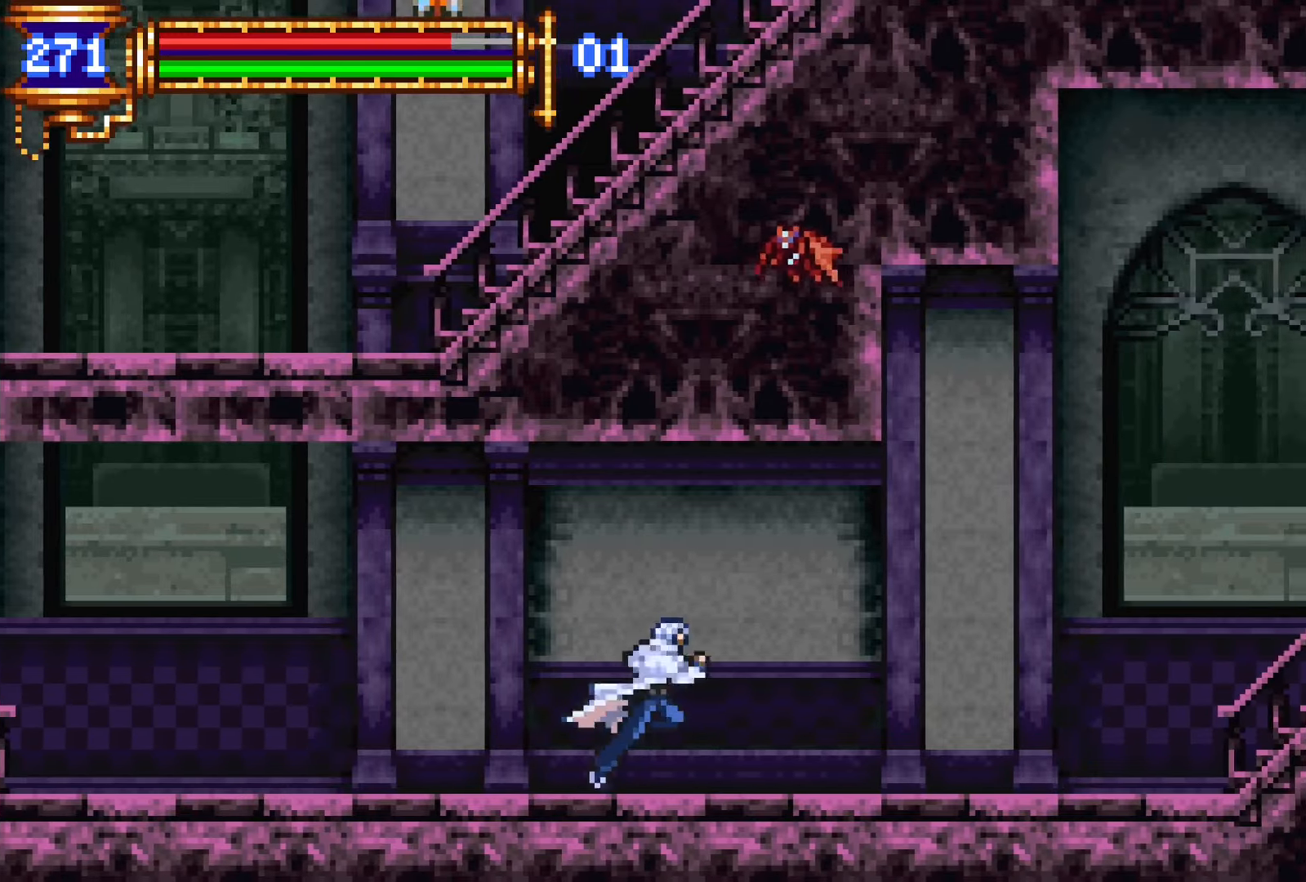
{"buttons": ["L1"], "events": [[100, "SQUARE", "up"], [333, "DPAD_DOWN", "down"], [333, "DPAD_RIGHT", "up"], [366, "DPAD_LEFT", "down"], [383, "DPAD_DOWN", "up"], [416, "L1", "down"], [500, "DPAD_LEFT", "up"]]}
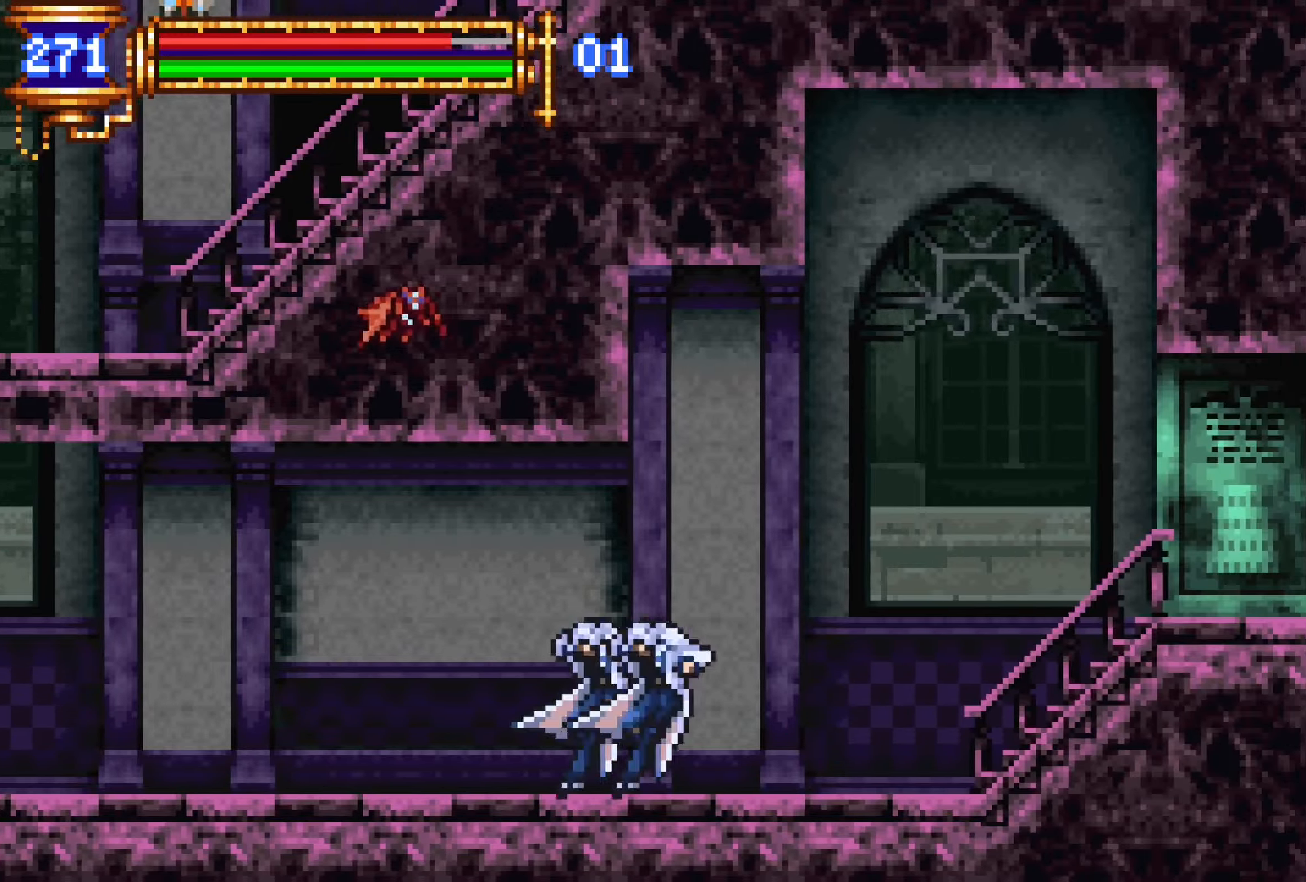
{"buttons": ["L1", "DPAD_LEFT"], "events": [[83, "CROSS", "down"], [83, "DPAD_RIGHT", "down"], [83, "L1", "up"], [116, "CROSS", "up"], [383, "DPAD_DOWN", "down"], [383, "DPAD_RIGHT", "up"], [416, "DPAD_LEFT", "down"], [433, "DPAD_DOWN", "up"], [466, "L1", "down"]]}
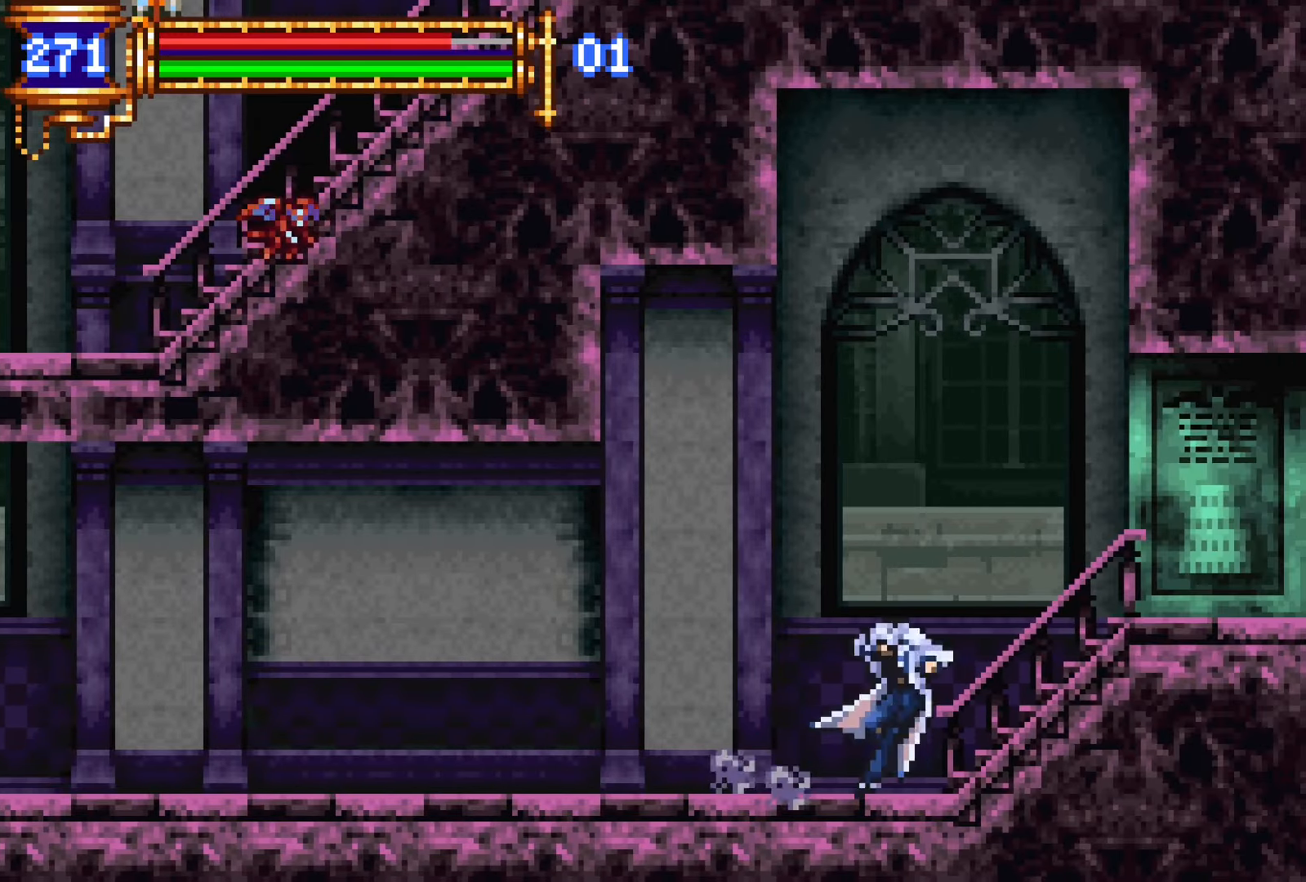
{"buttons": ["DPAD_RIGHT"], "events": [[33, "DPAD_LEFT", "up"], [66, "CROSS", "down"], [116, "DPAD_RIGHT", "down"], [116, "L1", "up"], [200, "CROSS", "up"]]}